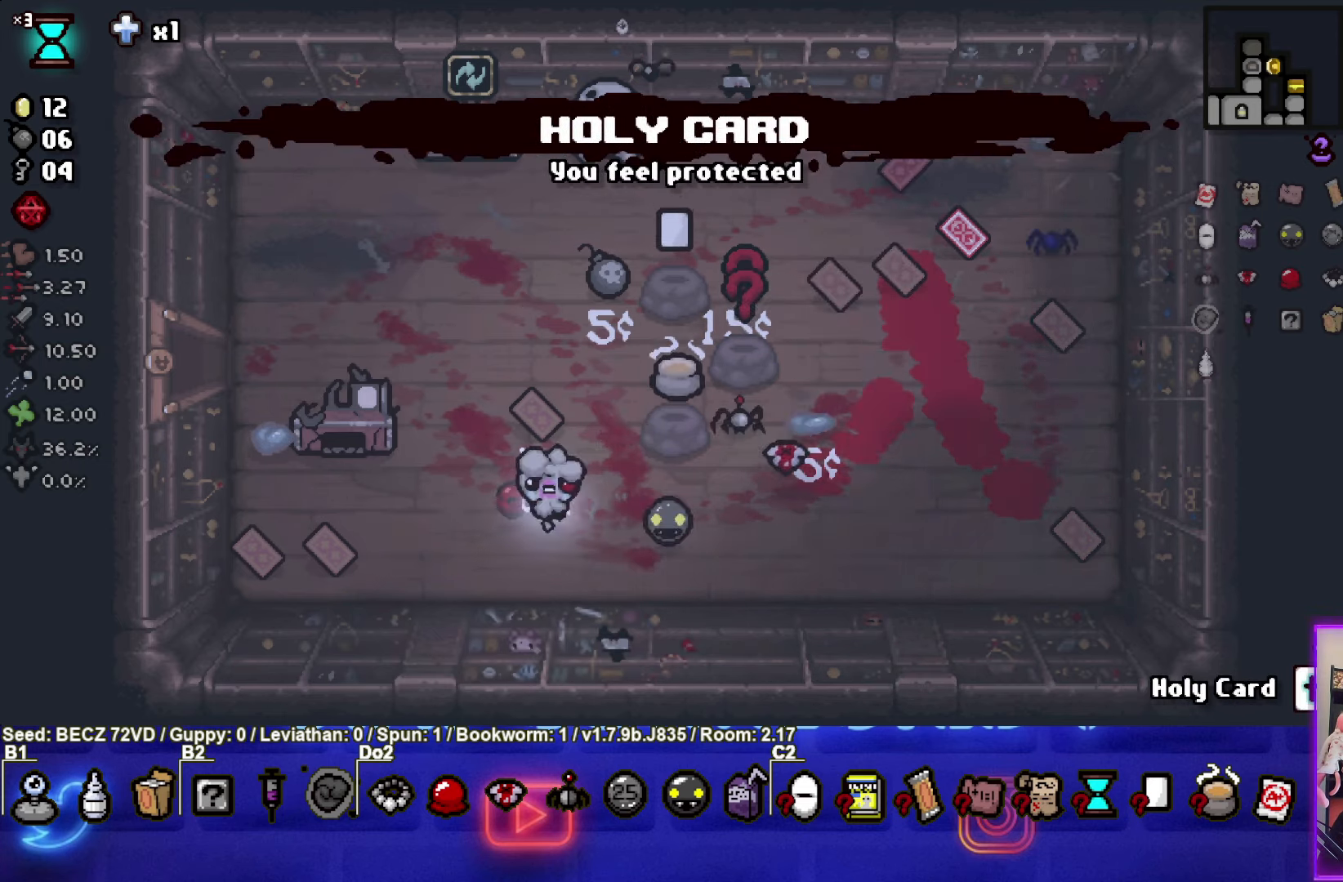
Gameplay with a controller (PlayStation layout); each line is a JSON object with the inputs held at the frame after it. "events" lists button and stick changes between this image and that frame as [ms after this image, input, new state], when the widget could be followed in between.
{"buttons": [], "left_stick": "center", "right_stick": "center", "events": [[234, "left_stick", "left"], [468, "left_stick", "center"]]}
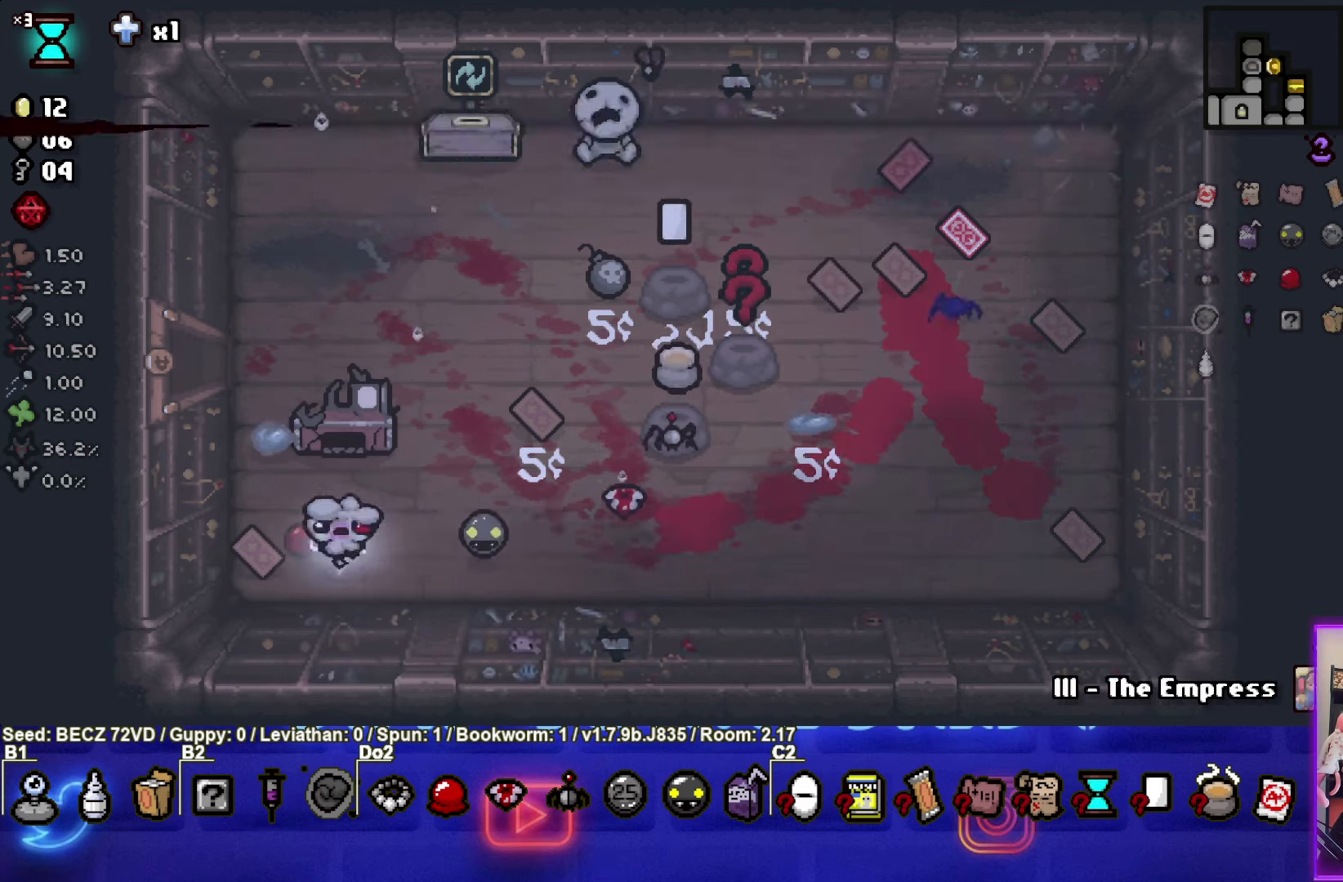
{"buttons": [], "left_stick": "left", "right_stick": "center", "events": [[67, "left_stick", "right"], [167, "left_stick", "center"], [300, "left_stick", "left"]]}
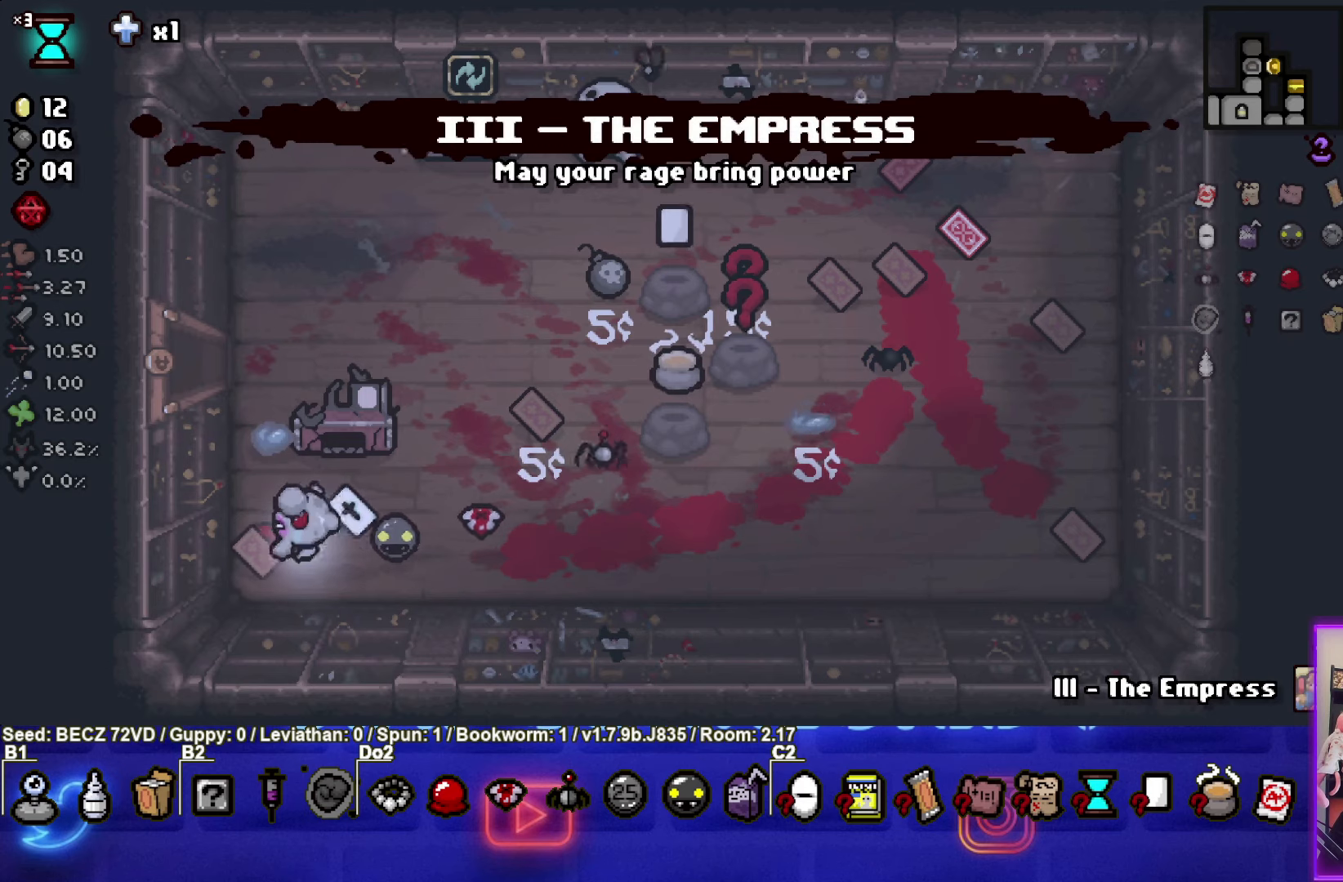
{"buttons": [], "left_stick": "right", "right_stick": "center", "events": [[234, "left_stick", "up-right"], [401, "left_stick", "right"]]}
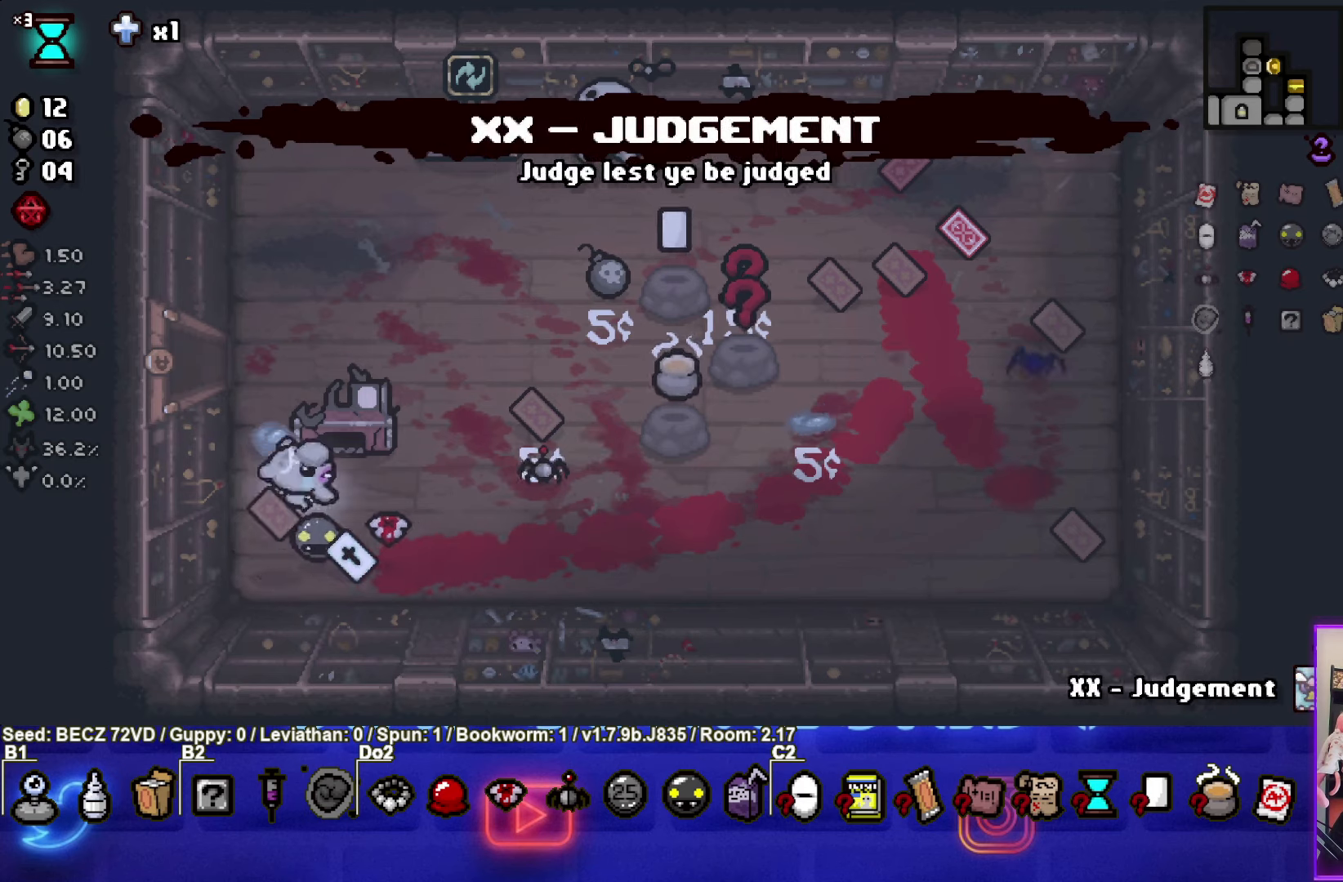
{"buttons": [], "left_stick": "up", "right_stick": "center", "events": [[467, "left_stick", "up"]]}
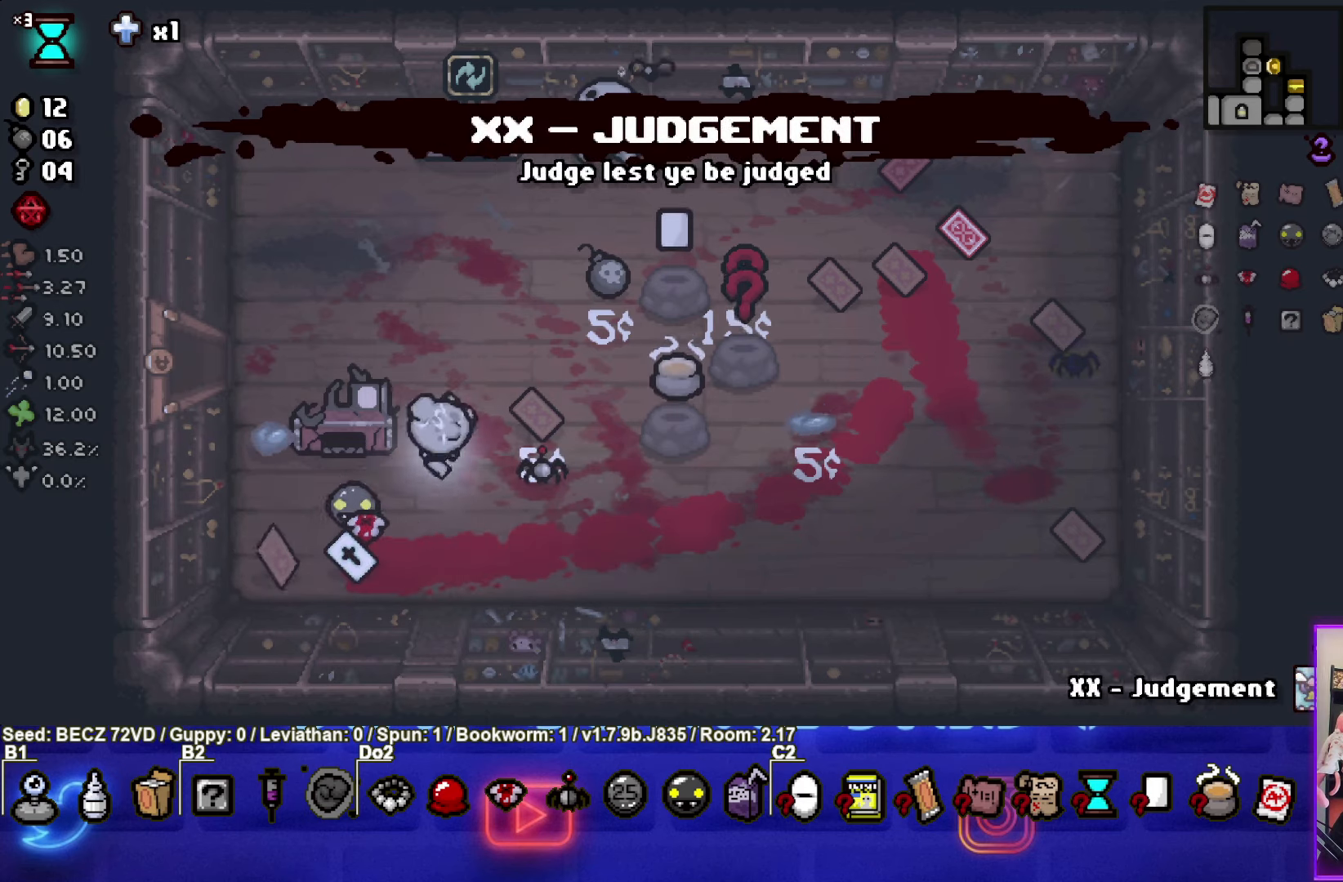
{"buttons": [], "left_stick": "up", "right_stick": "center", "events": []}
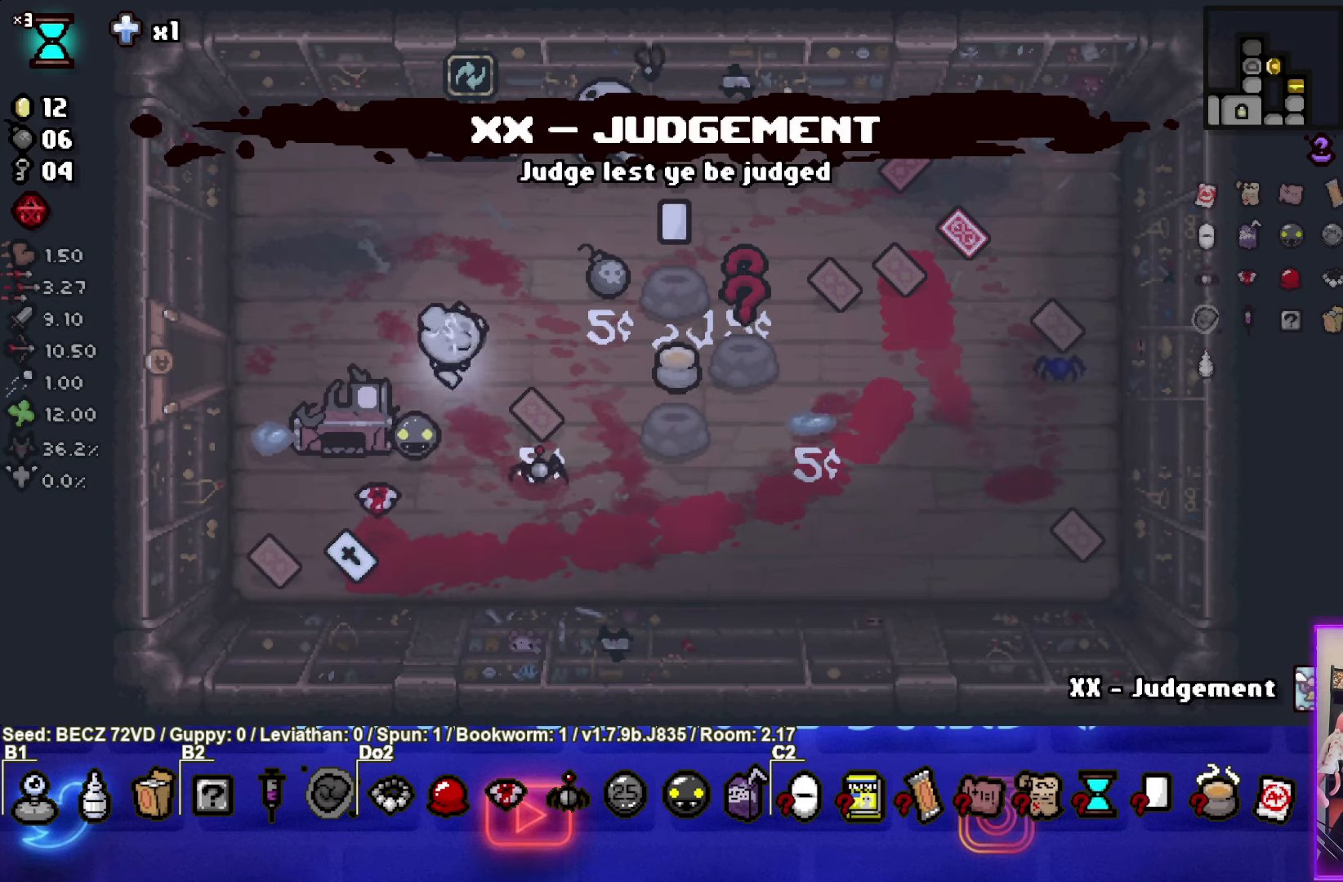
{"buttons": [], "left_stick": "up-right", "right_stick": "center", "events": [[133, "left_stick", "up-right"], [233, "left_stick", "center"], [467, "left_stick", "up-right"]]}
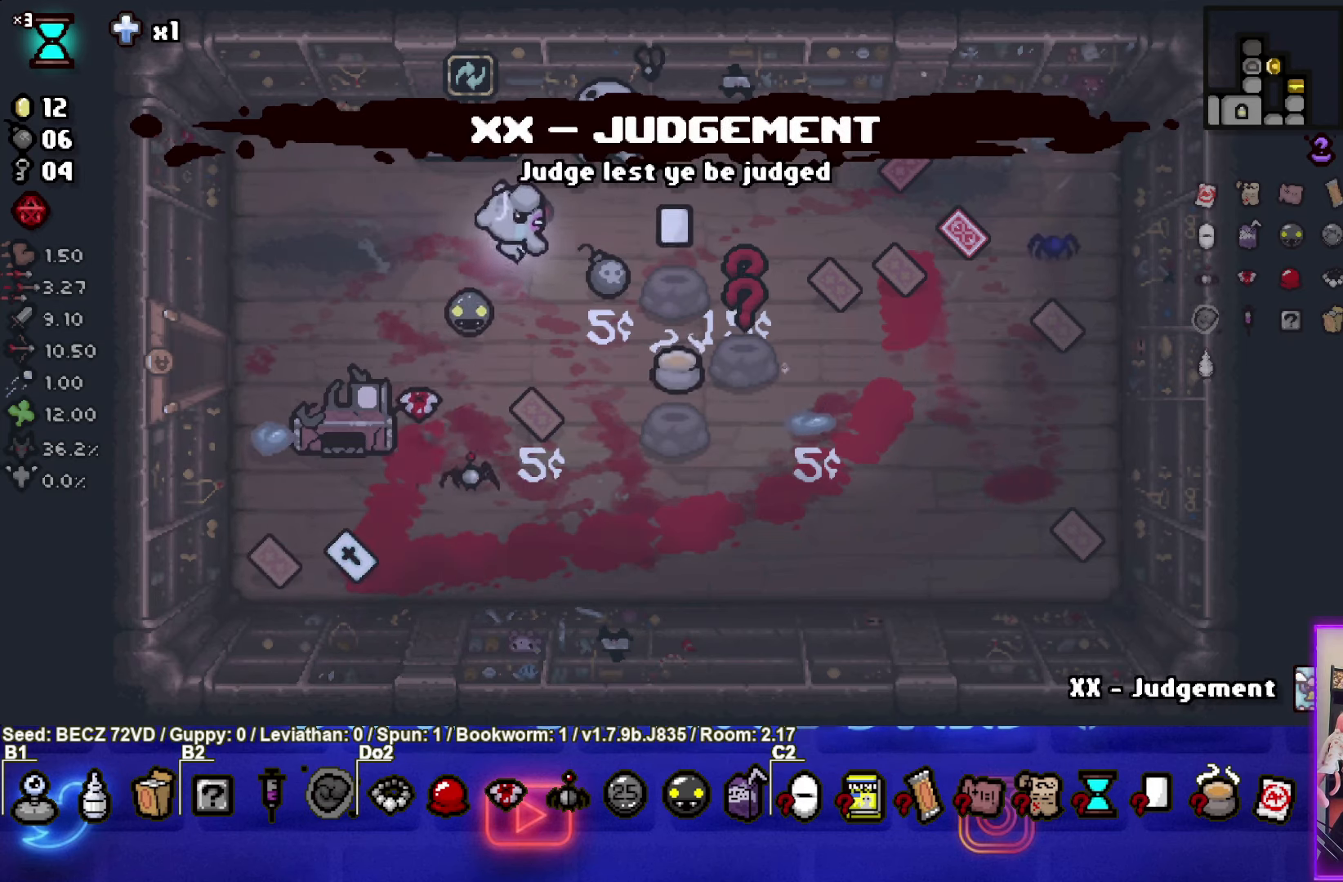
{"buttons": [], "left_stick": "center", "right_stick": "center", "events": [[301, "left_stick", "center"]]}
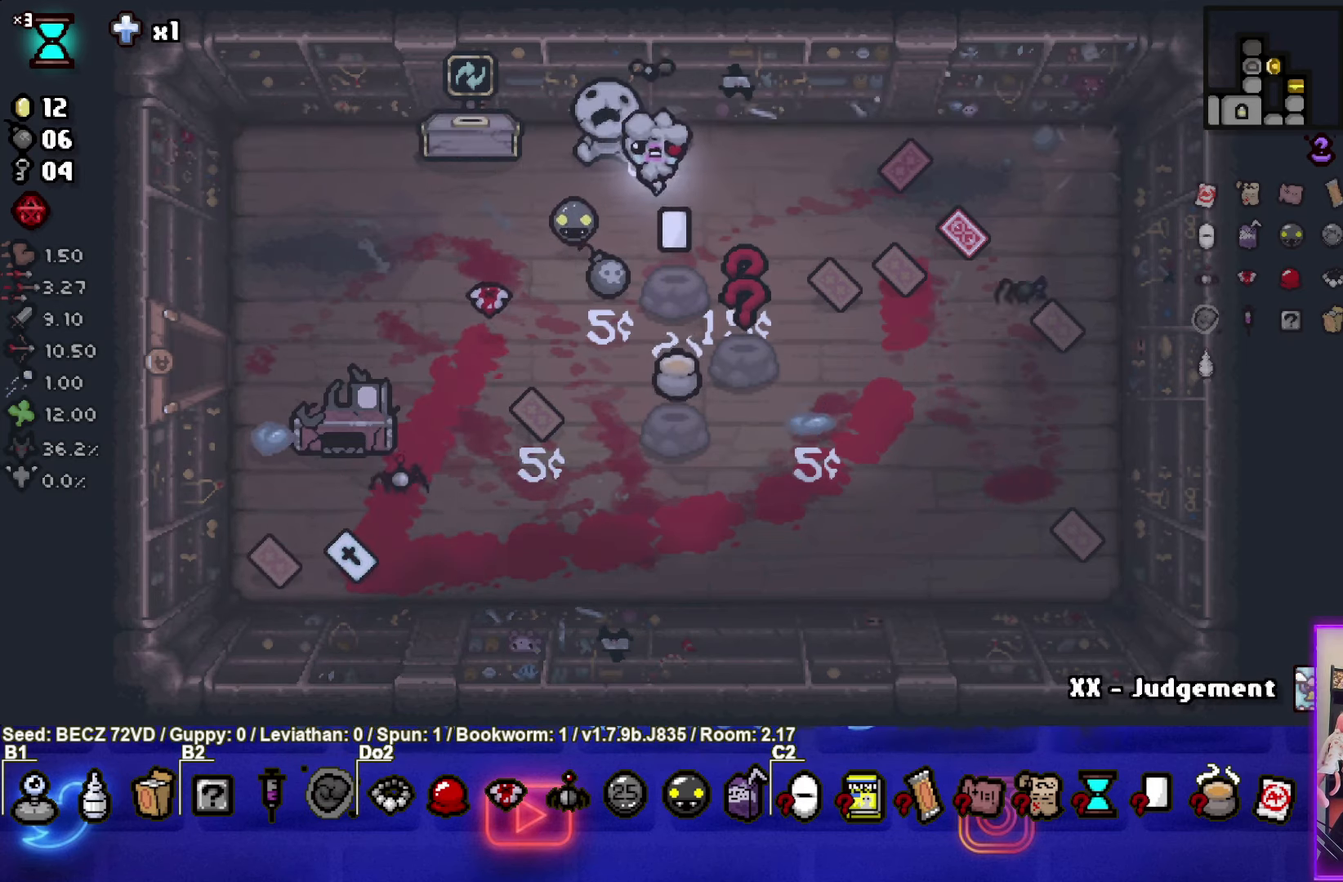
{"buttons": [], "left_stick": "center", "right_stick": "center", "events": []}
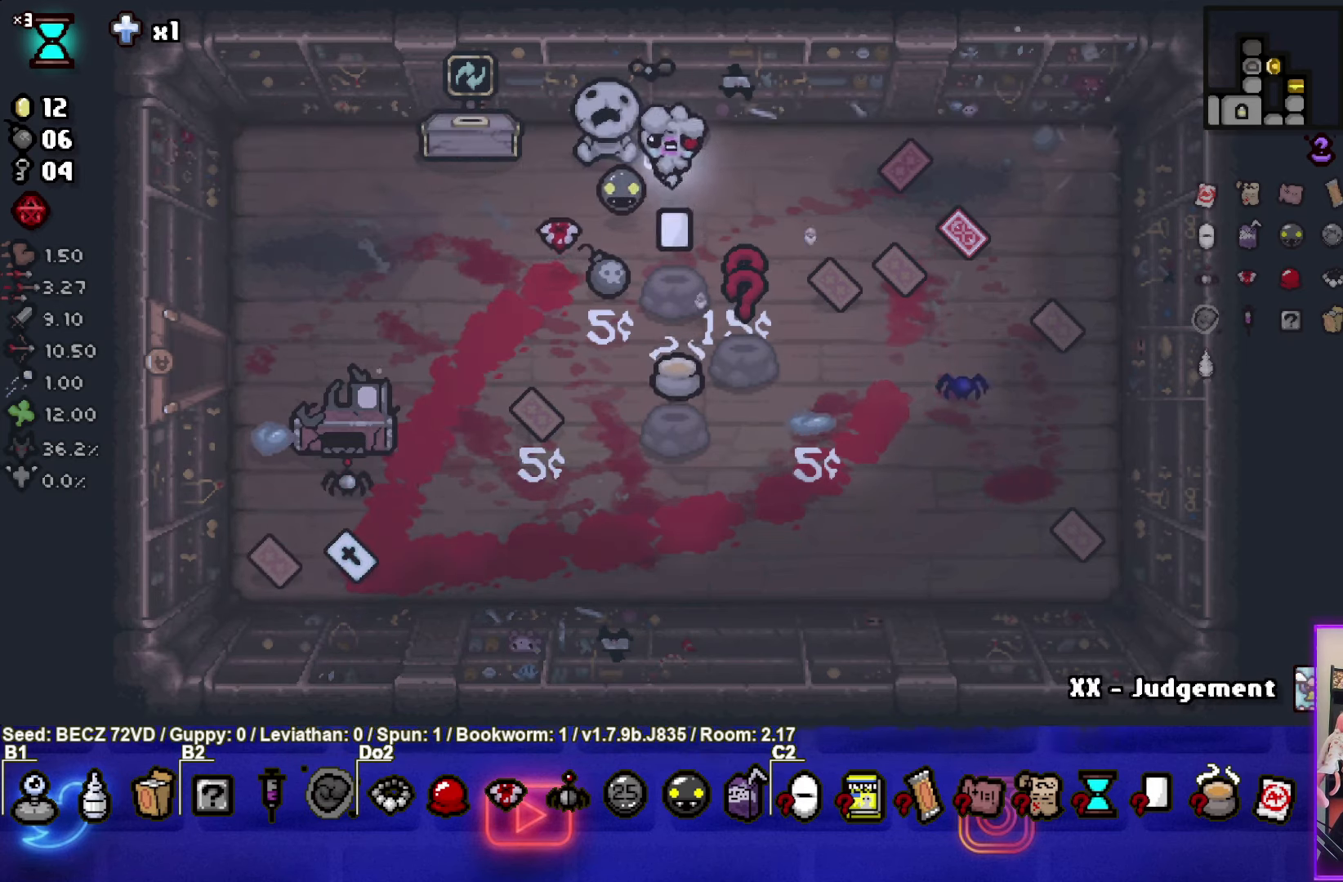
{"buttons": [], "left_stick": "center", "right_stick": "center", "events": [[34, "R1", "down"], [134, "R1", "up"]]}
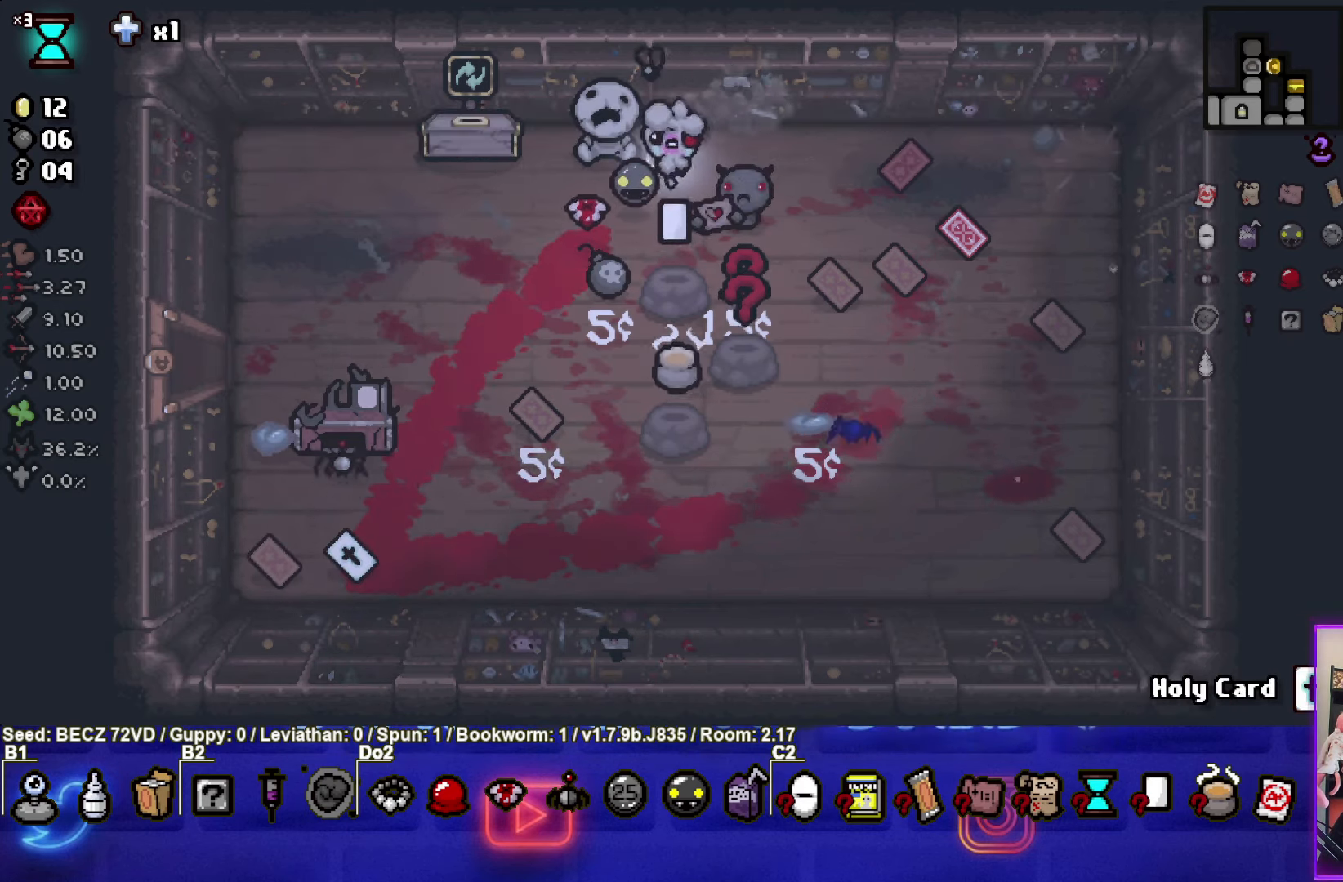
{"buttons": [], "left_stick": "down-left", "right_stick": "center", "events": [[267, "L1", "down"], [267, "left_stick", "down-left"], [367, "L1", "up"]]}
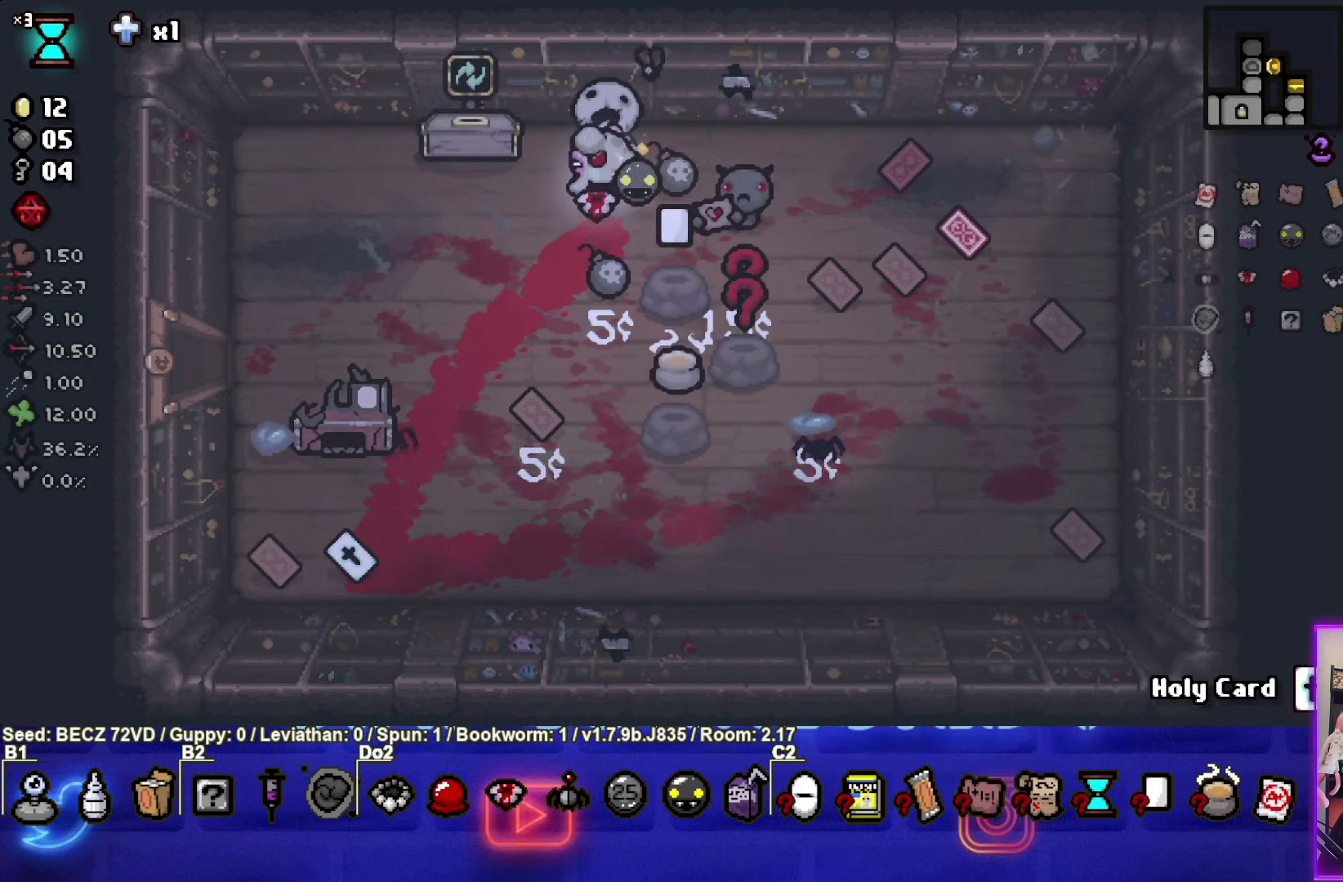
{"buttons": [], "left_stick": "down", "right_stick": "center", "events": [[234, "left_stick", "center"], [501, "left_stick", "down"]]}
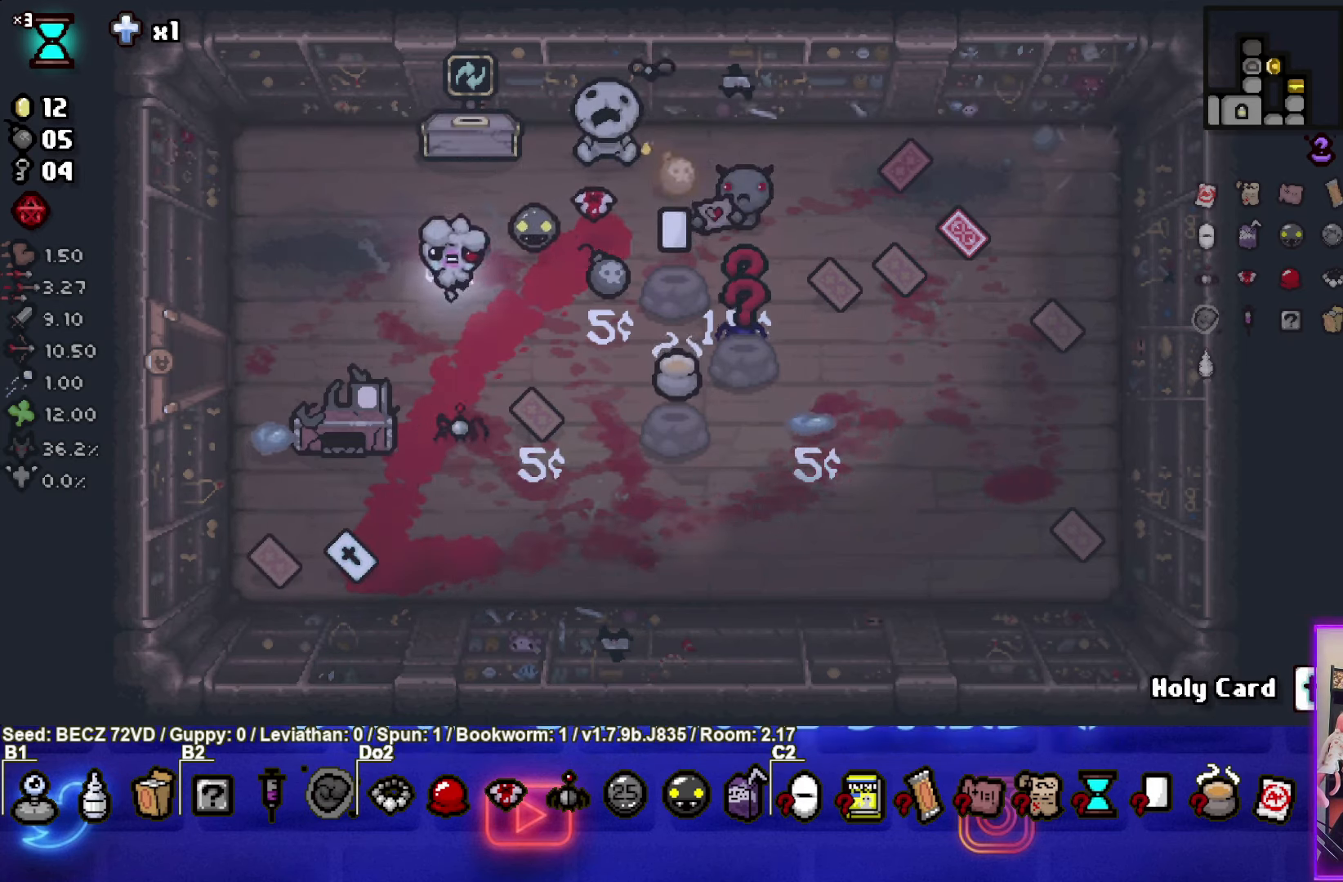
{"buttons": [], "left_stick": "down-left", "right_stick": "center", "events": [[467, "left_stick", "down-left"]]}
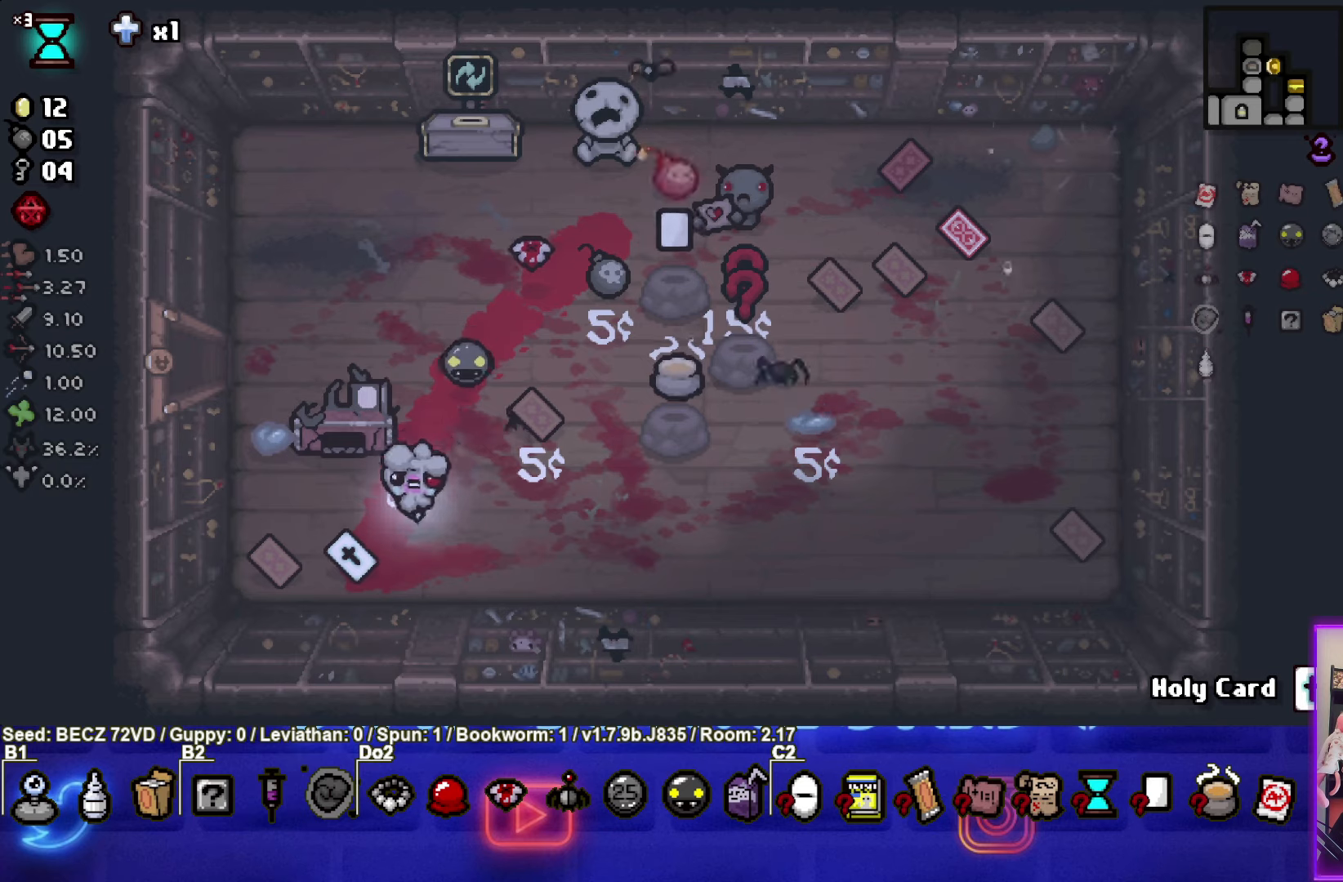
{"buttons": [], "left_stick": "right", "right_stick": "center", "events": [[367, "left_stick", "center"], [468, "left_stick", "right"]]}
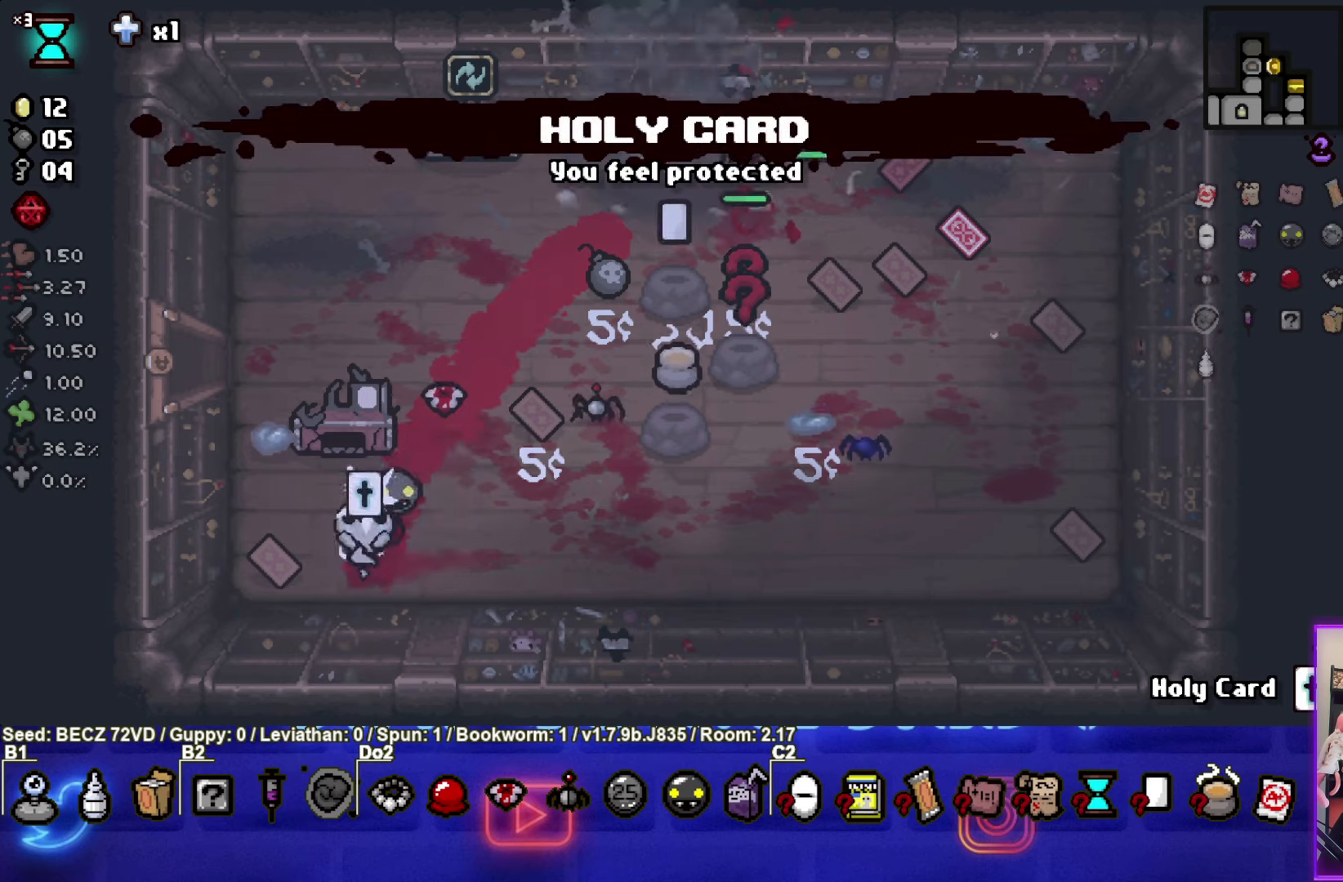
{"buttons": ["CIRCLE"], "left_stick": "up", "right_stick": "center", "events": [[167, "left_stick", "center"], [367, "CIRCLE", "down"], [500, "left_stick", "up"]]}
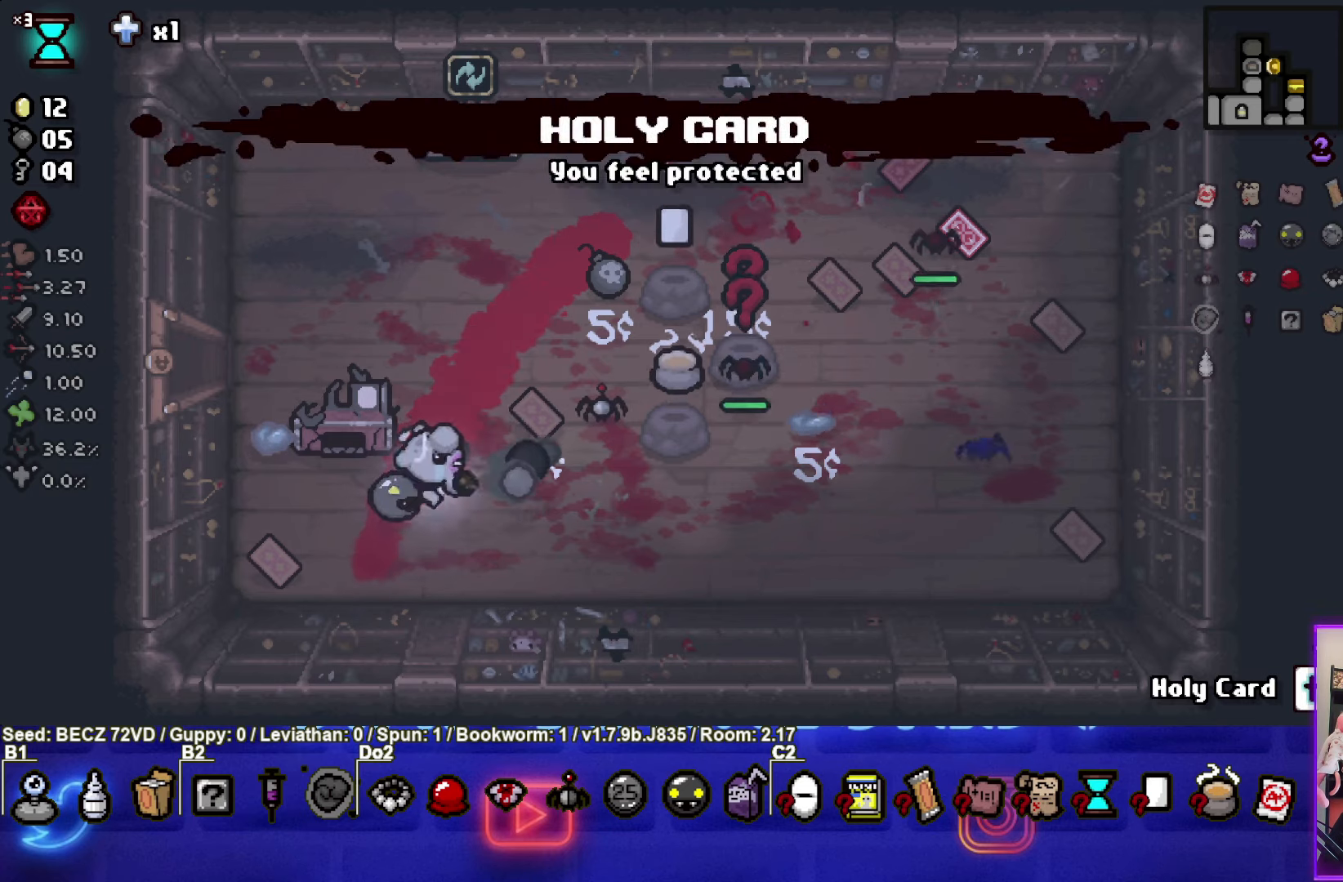
{"buttons": ["CIRCLE"], "left_stick": "up", "right_stick": "center", "events": [[67, "left_stick", "center"], [201, "left_stick", "up"], [301, "left_stick", "center"], [434, "left_stick", "up"]]}
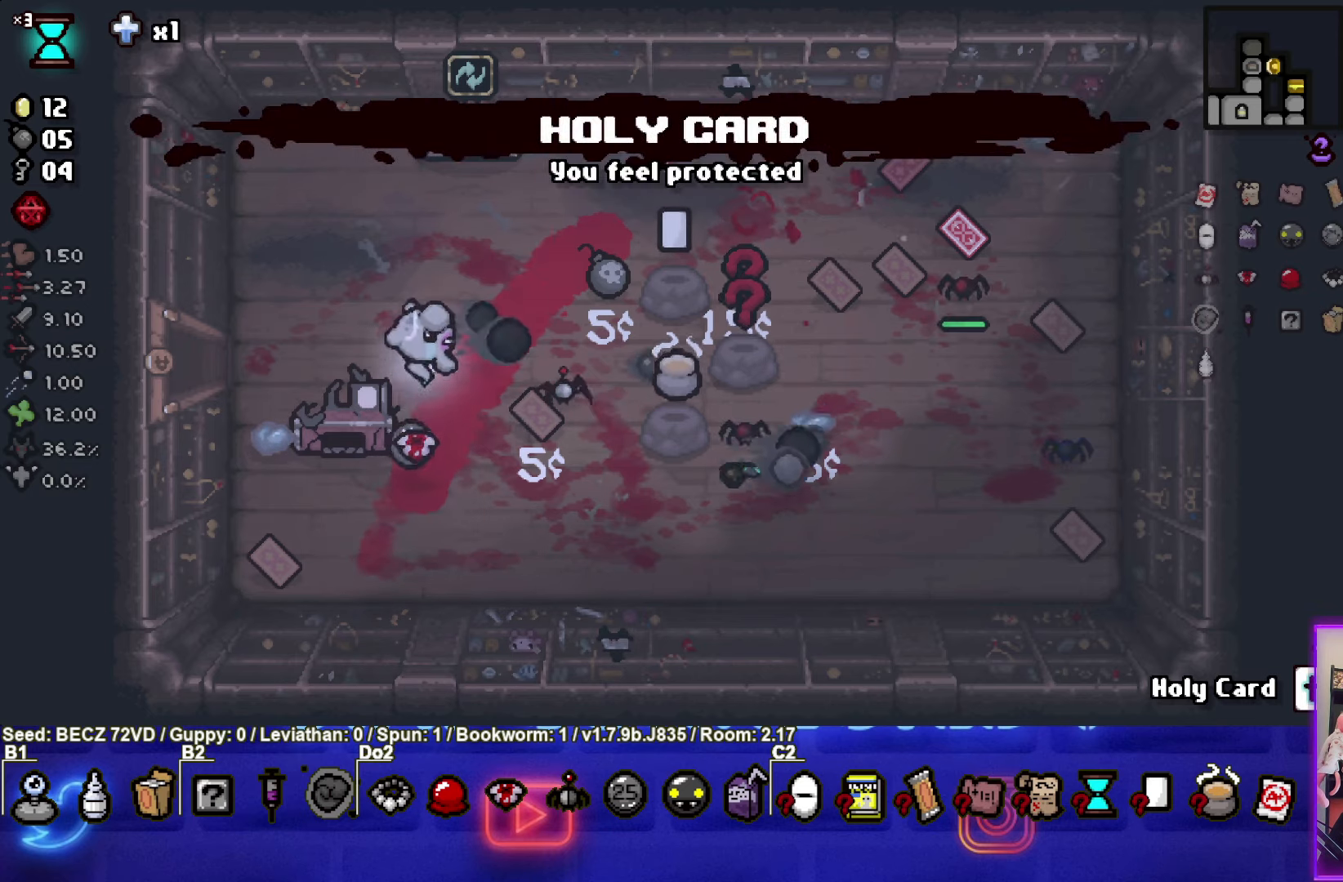
{"buttons": ["CIRCLE"], "left_stick": "left", "right_stick": "center", "events": [[33, "CIRCLE", "up"], [67, "left_stick", "center"], [100, "CIRCLE", "down"], [167, "left_stick", "left"], [367, "left_stick", "center"], [467, "left_stick", "left"]]}
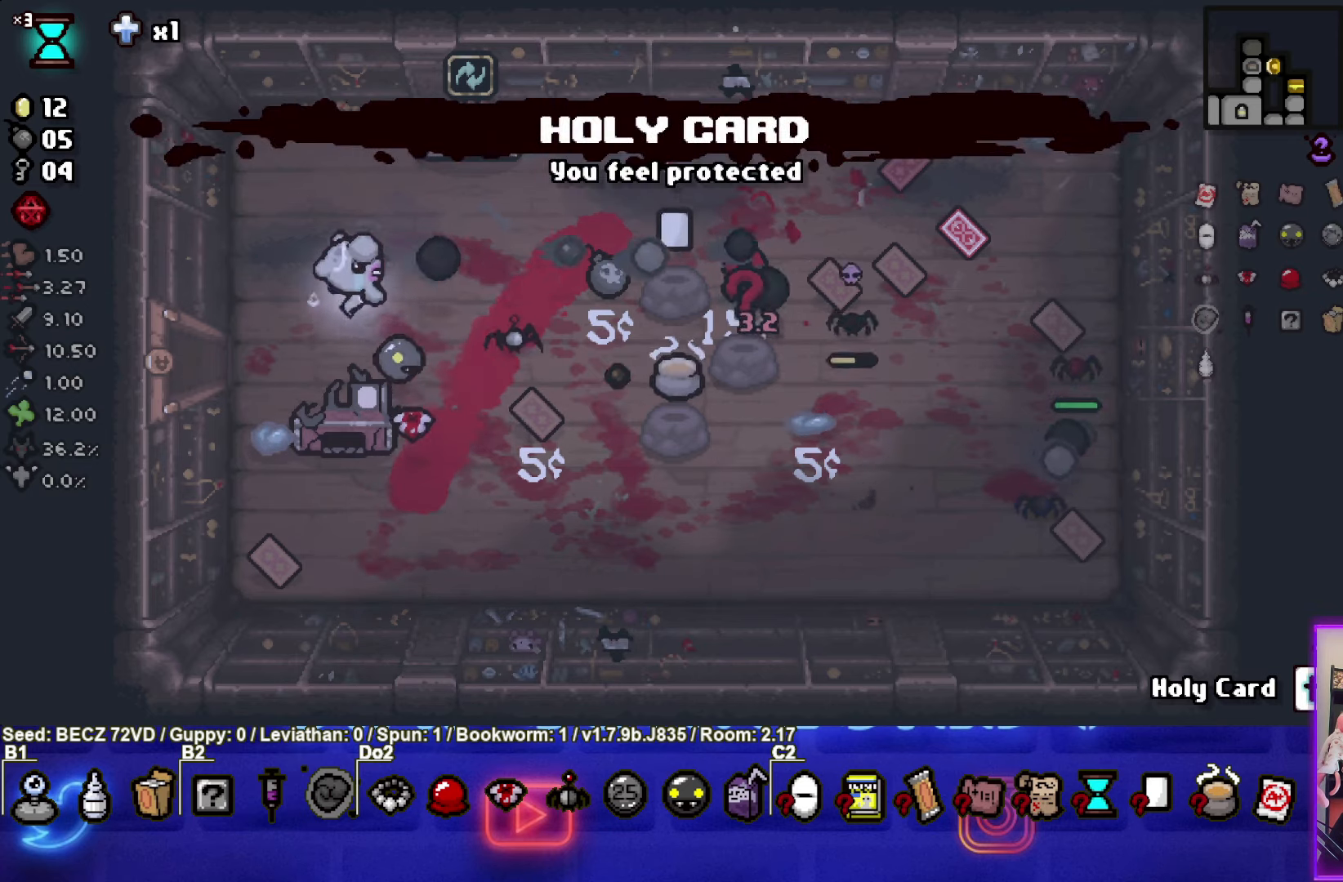
{"buttons": ["CIRCLE"], "left_stick": "down-right", "right_stick": "center", "events": [[134, "CIRCLE", "up"], [167, "left_stick", "right"], [234, "CIRCLE", "down"], [367, "CIRCLE", "up"], [367, "left_stick", "center"], [434, "left_stick", "down-right"], [468, "CIRCLE", "down"]]}
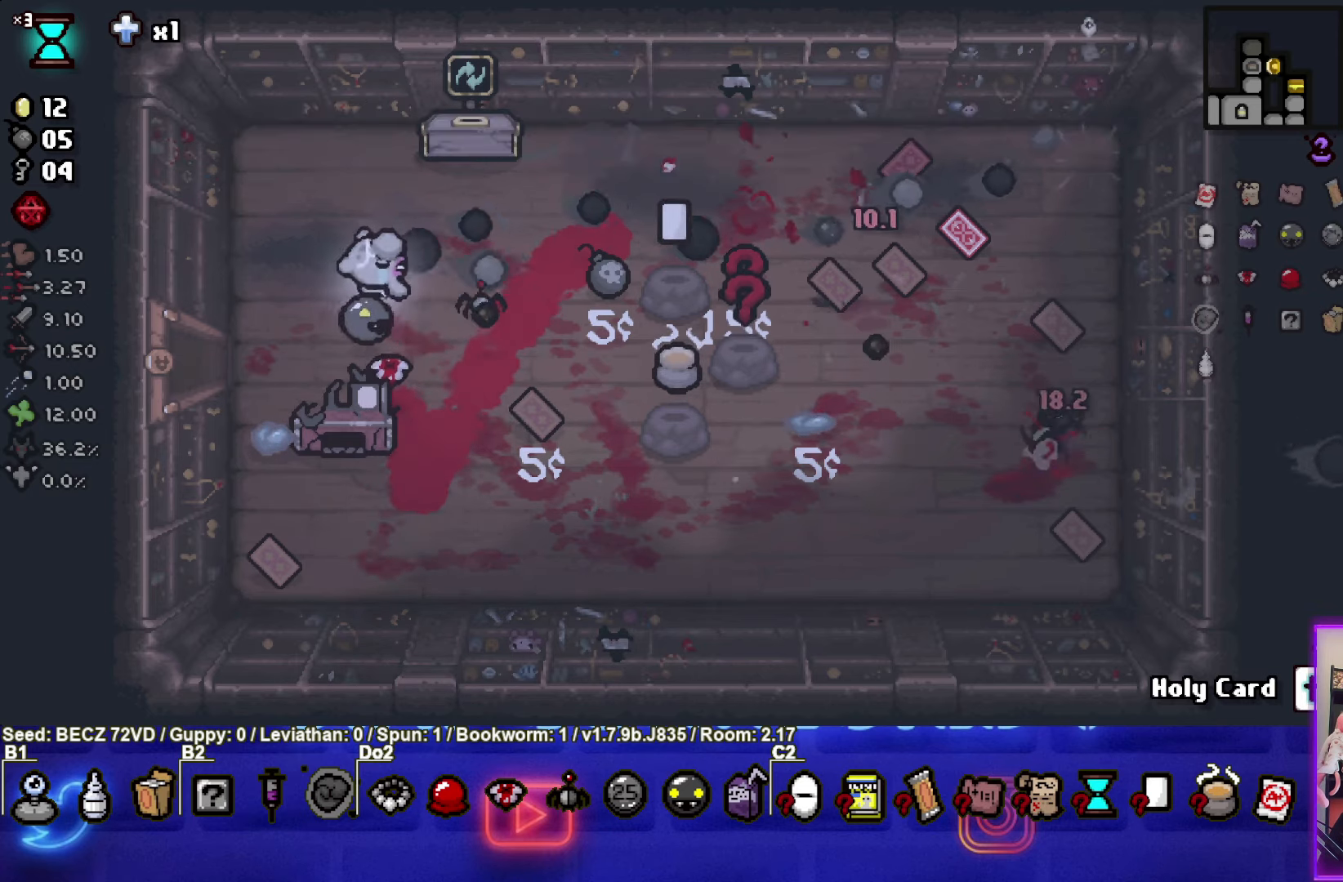
{"buttons": [], "left_stick": "up-left", "right_stick": "center", "events": [[100, "CIRCLE", "up"], [100, "left_stick", "center"], [167, "CIRCLE", "down"], [267, "CIRCLE", "up"], [334, "left_stick", "up-left"]]}
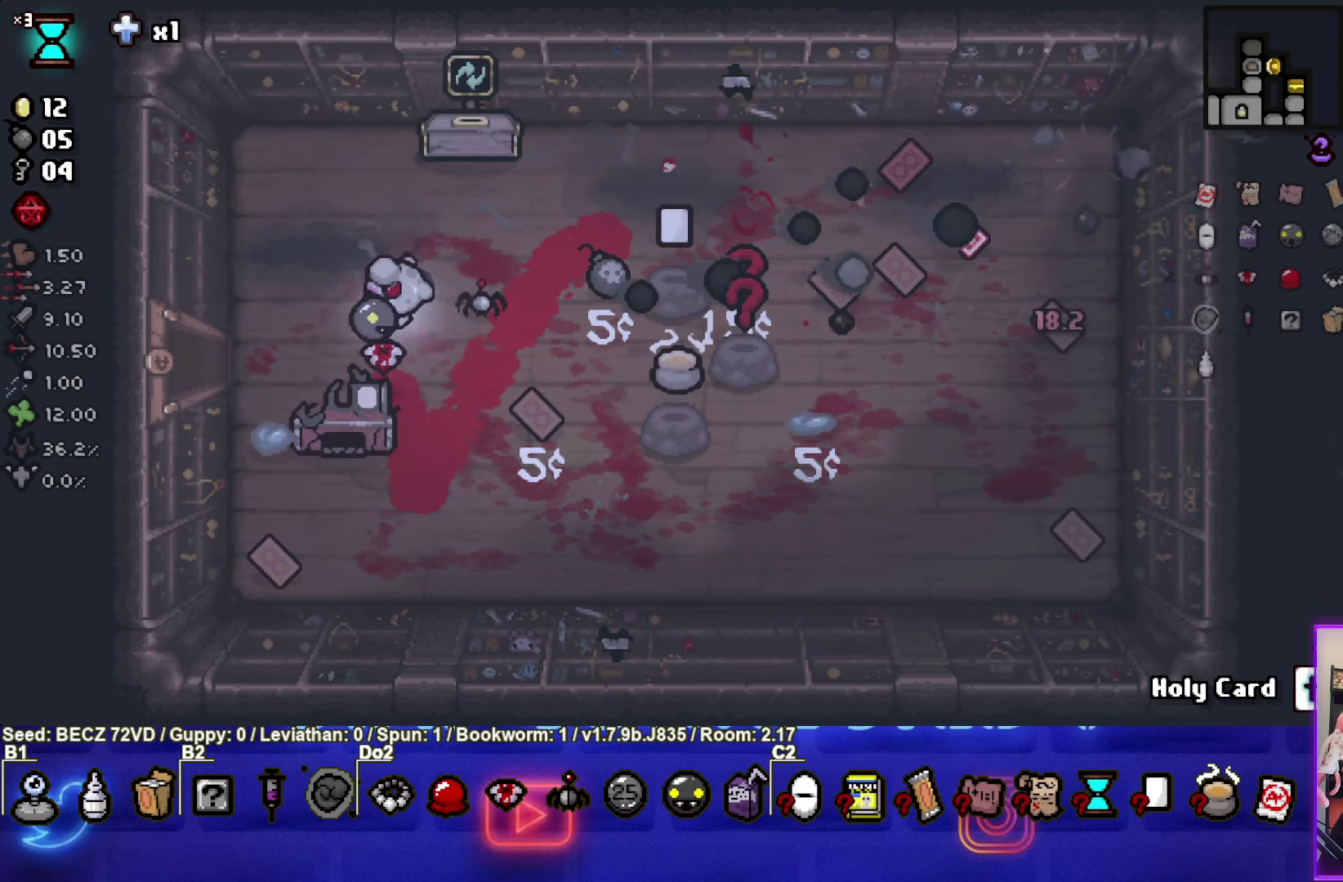
{"buttons": [], "left_stick": "left", "right_stick": "center", "events": [[234, "left_stick", "left"]]}
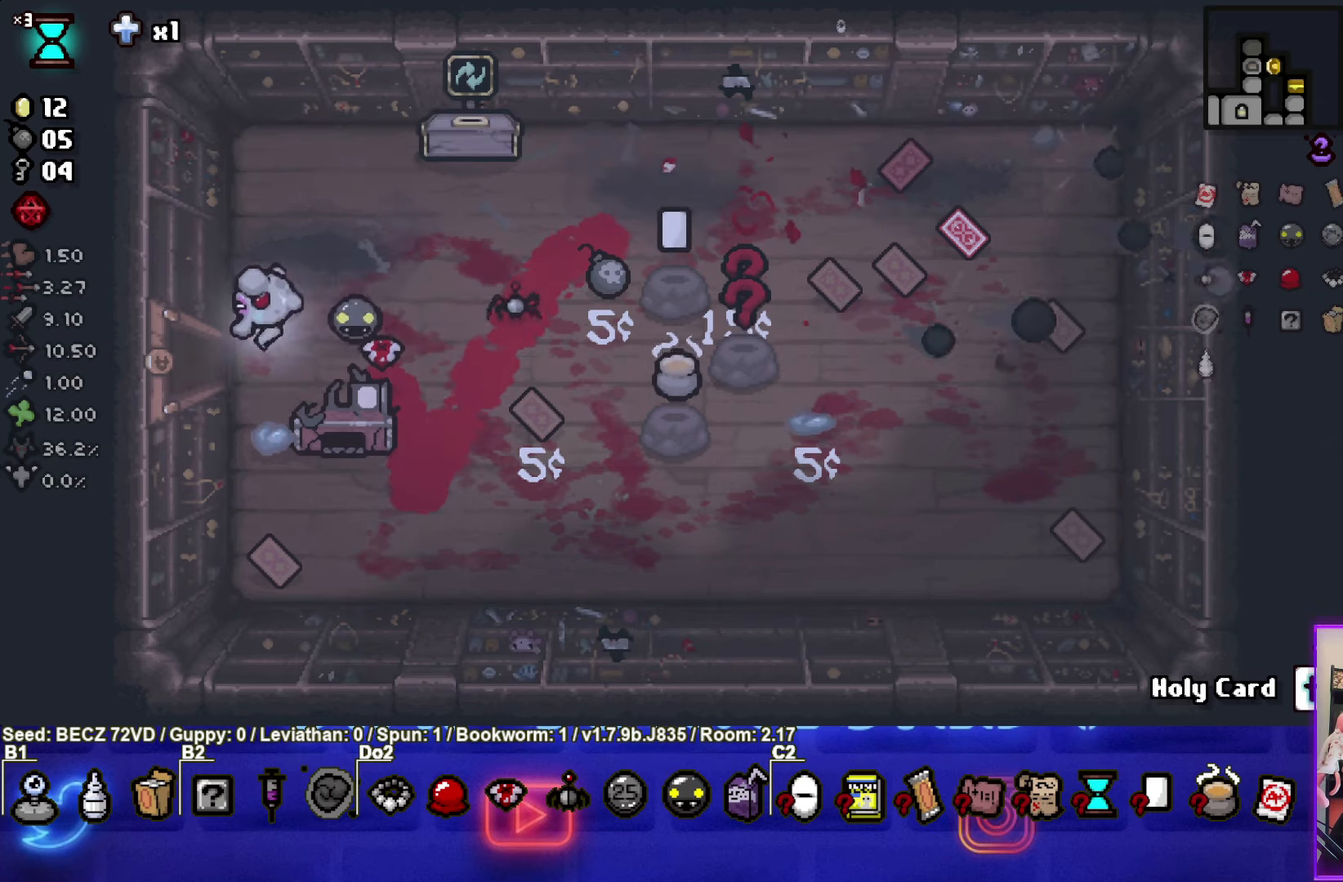
{"buttons": [], "left_stick": "center", "right_stick": "center", "events": [[434, "left_stick", "center"]]}
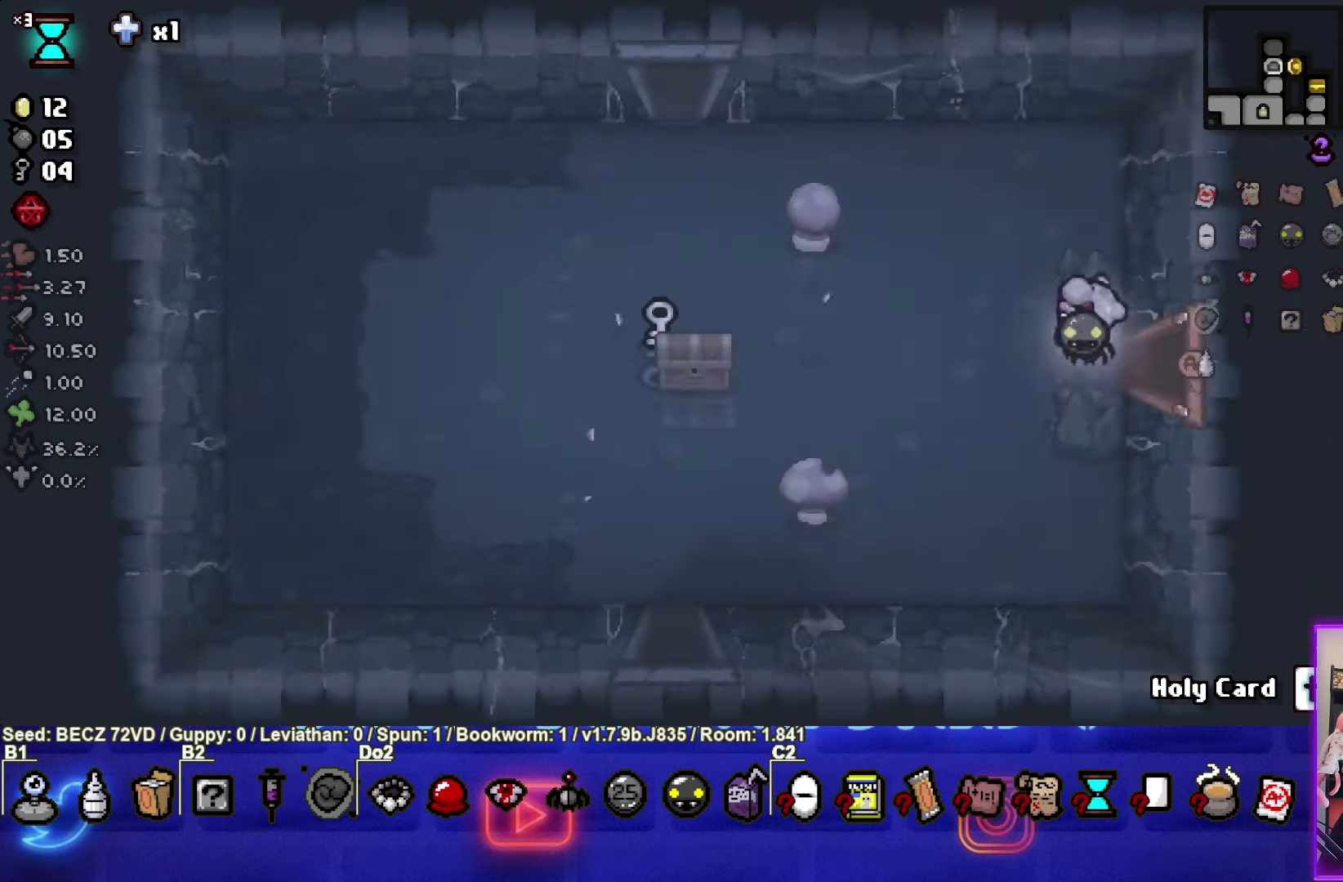
{"buttons": [], "left_stick": "center", "right_stick": "center", "events": []}
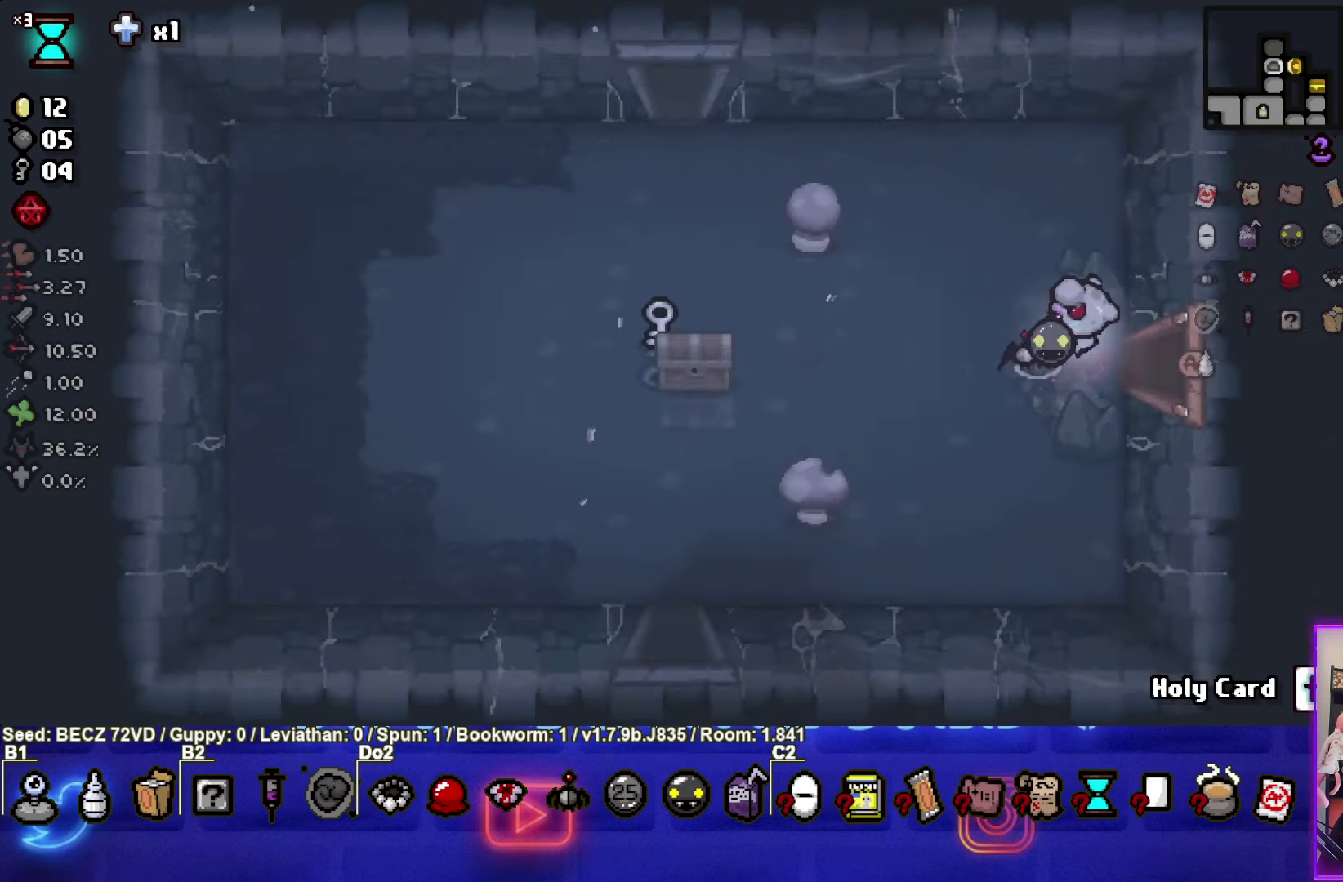
{"buttons": [], "left_stick": "down-left", "right_stick": "center", "events": [[167, "left_stick", "down-left"]]}
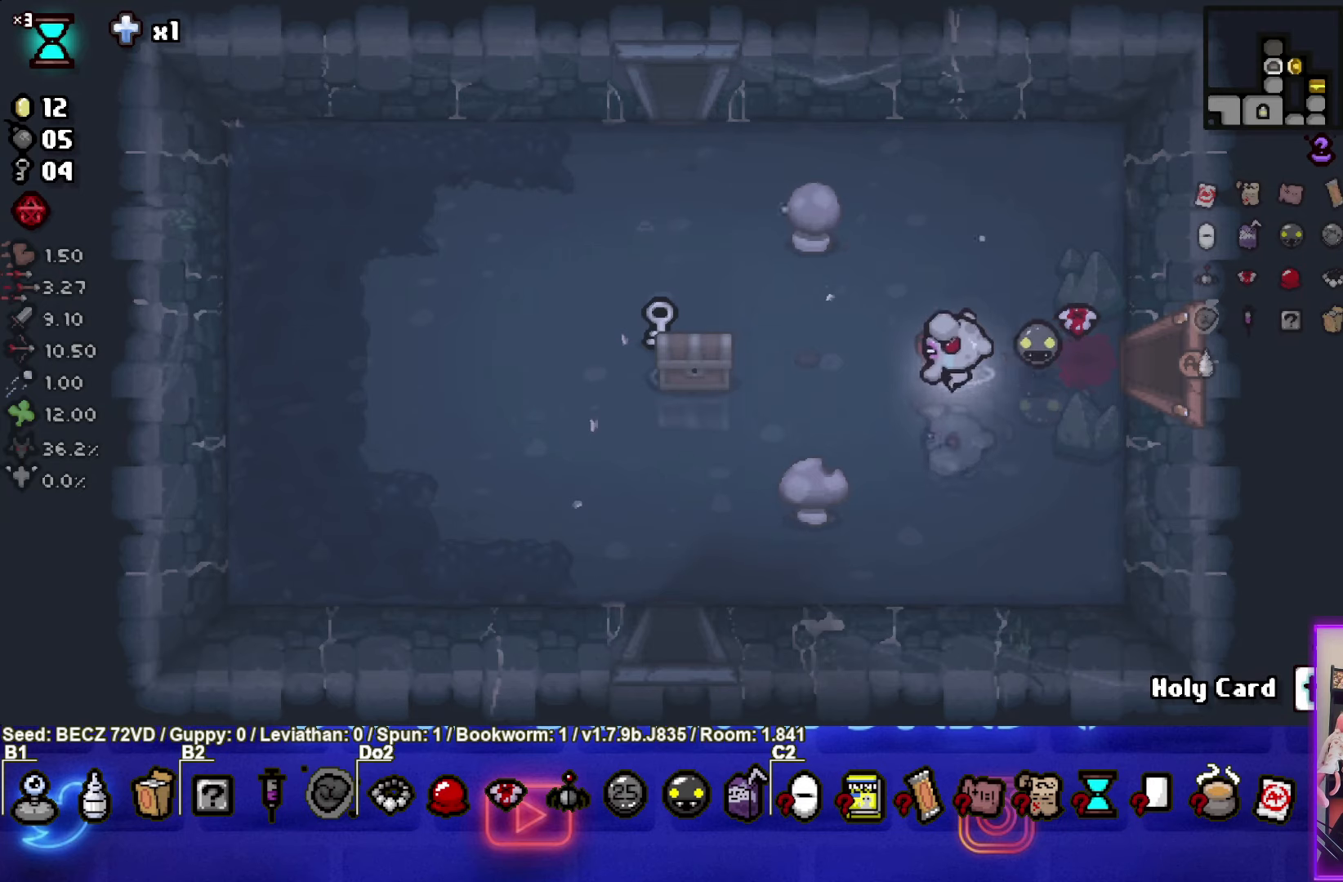
{"buttons": [], "left_stick": "up-left", "right_stick": "center", "events": [[34, "left_stick", "center"], [401, "left_stick", "up-left"]]}
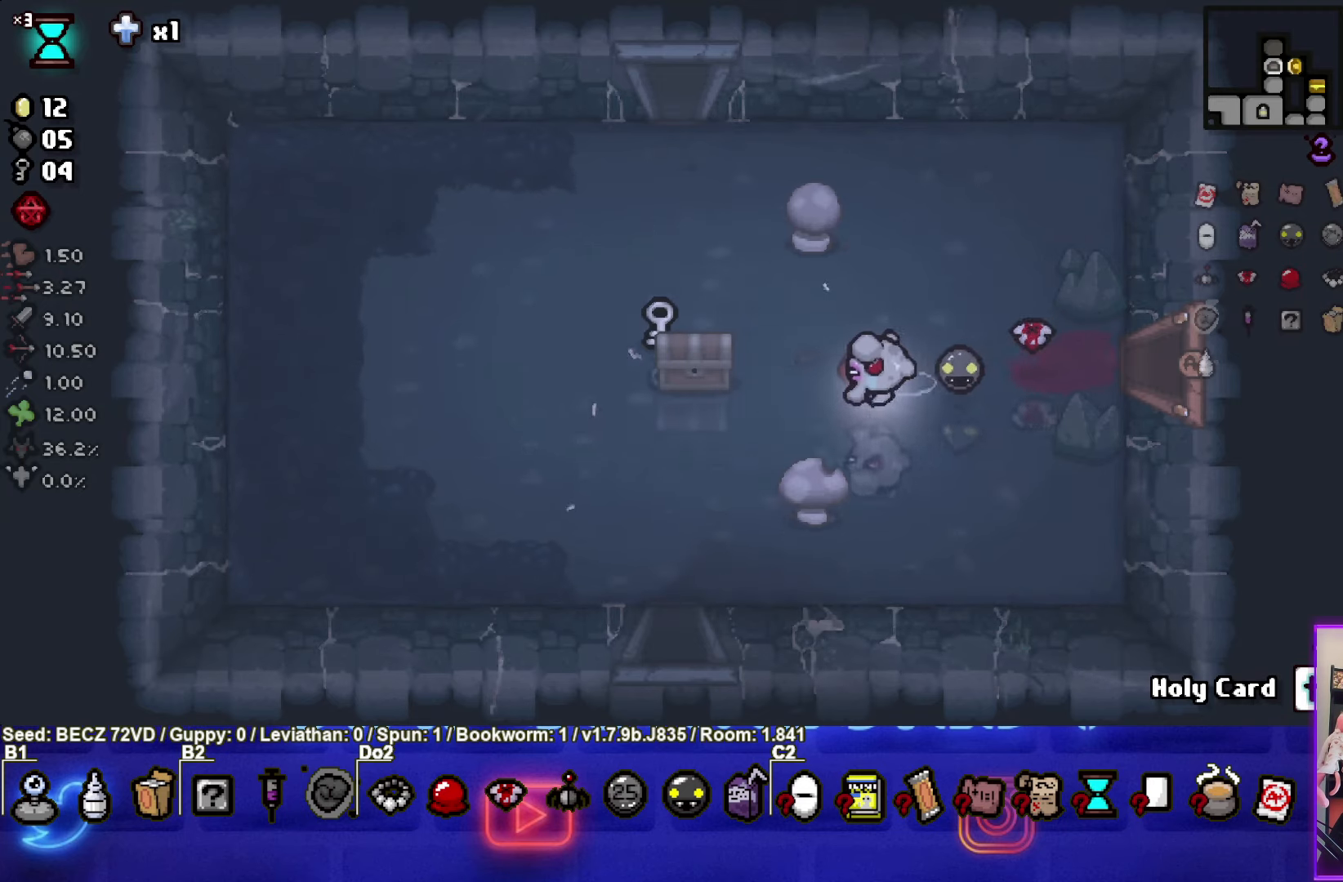
{"buttons": [], "left_stick": "down-left", "right_stick": "center", "events": [[334, "left_stick", "left"], [434, "left_stick", "down-left"]]}
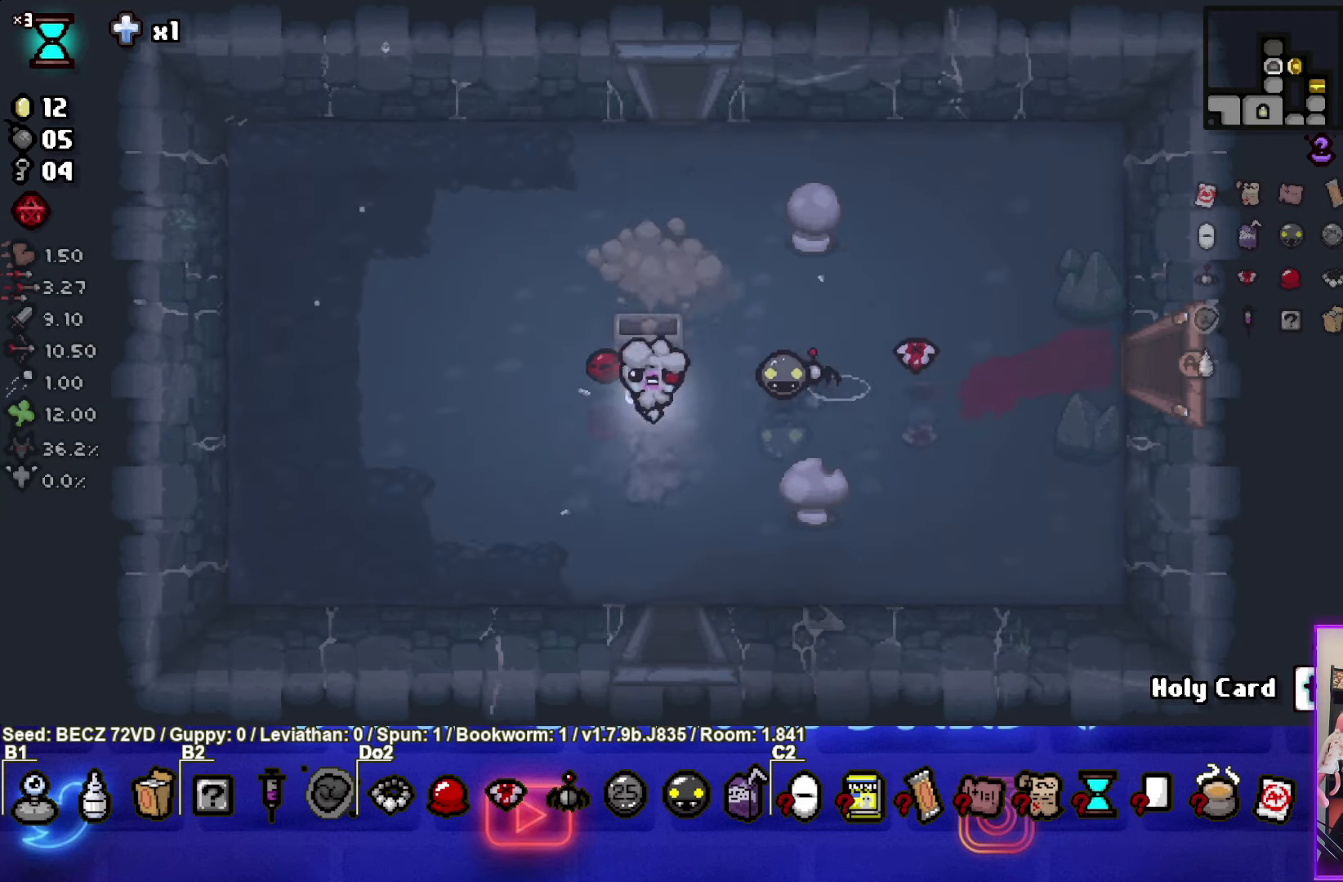
{"buttons": [], "left_stick": "center", "right_stick": "center", "events": [[67, "left_stick", "center"]]}
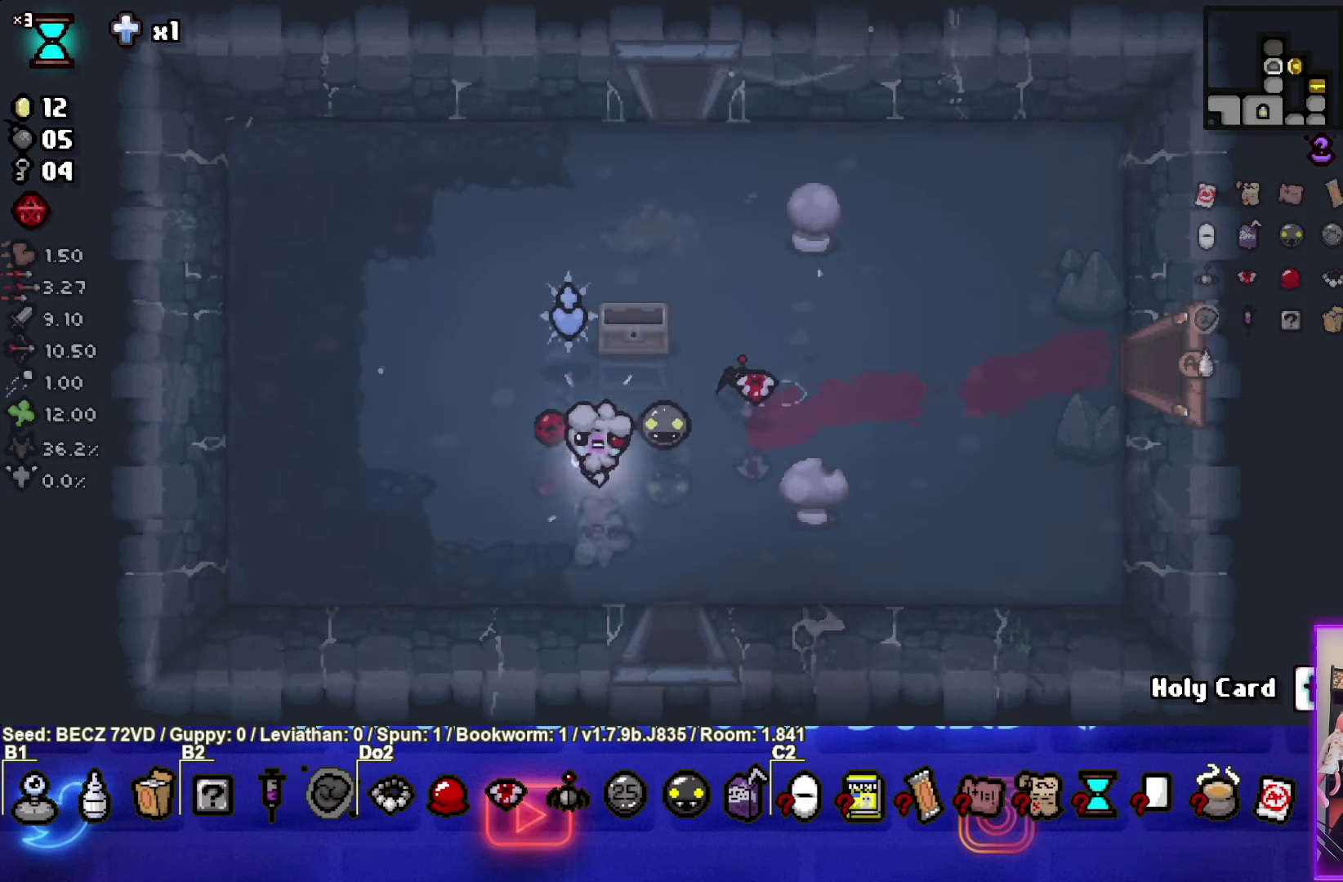
{"buttons": [], "left_stick": "up-left", "right_stick": "center", "events": [[100, "left_stick", "up"], [167, "left_stick", "center"], [467, "left_stick", "up-left"]]}
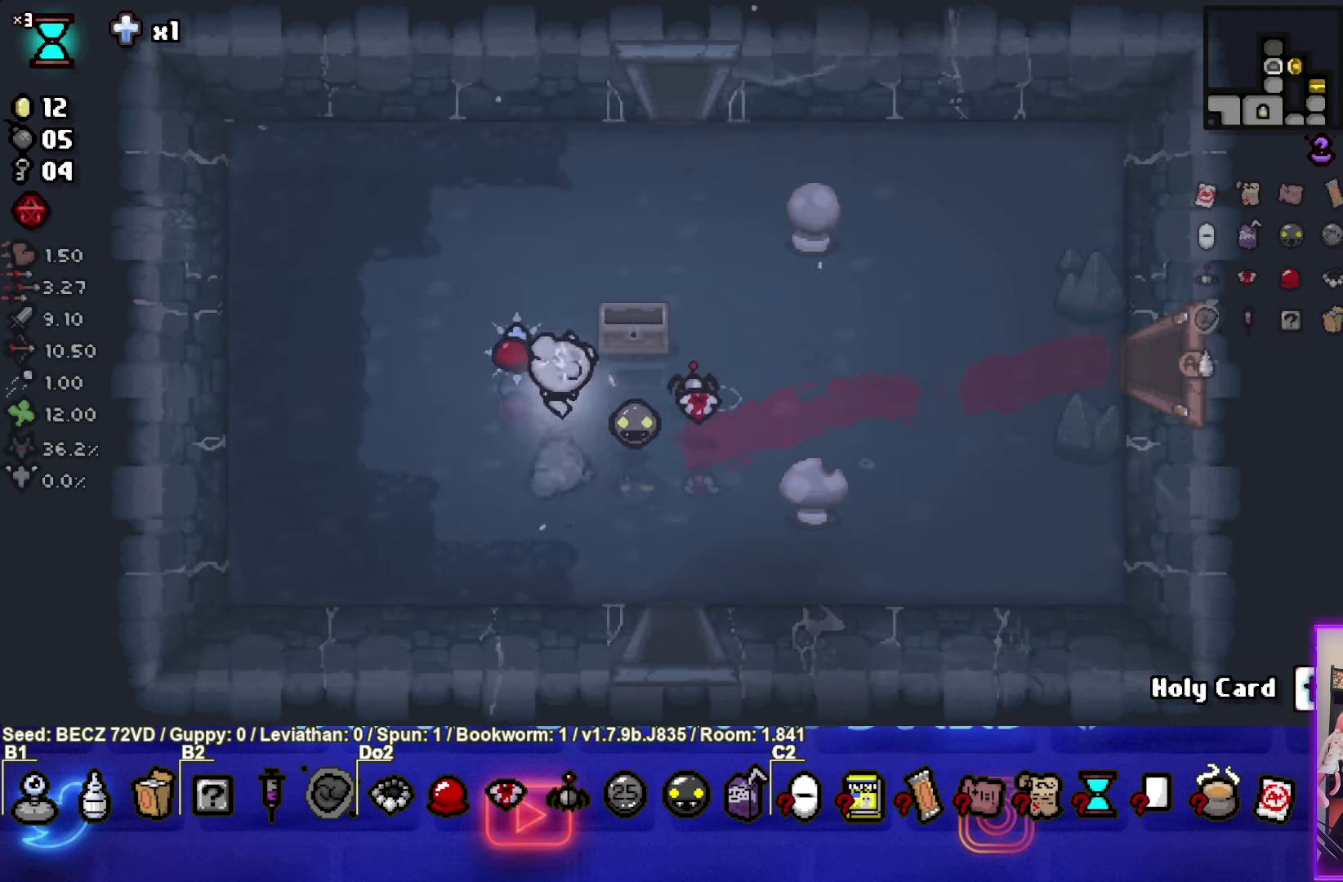
{"buttons": [], "left_stick": "up", "right_stick": "center", "events": [[134, "left_stick", "up"]]}
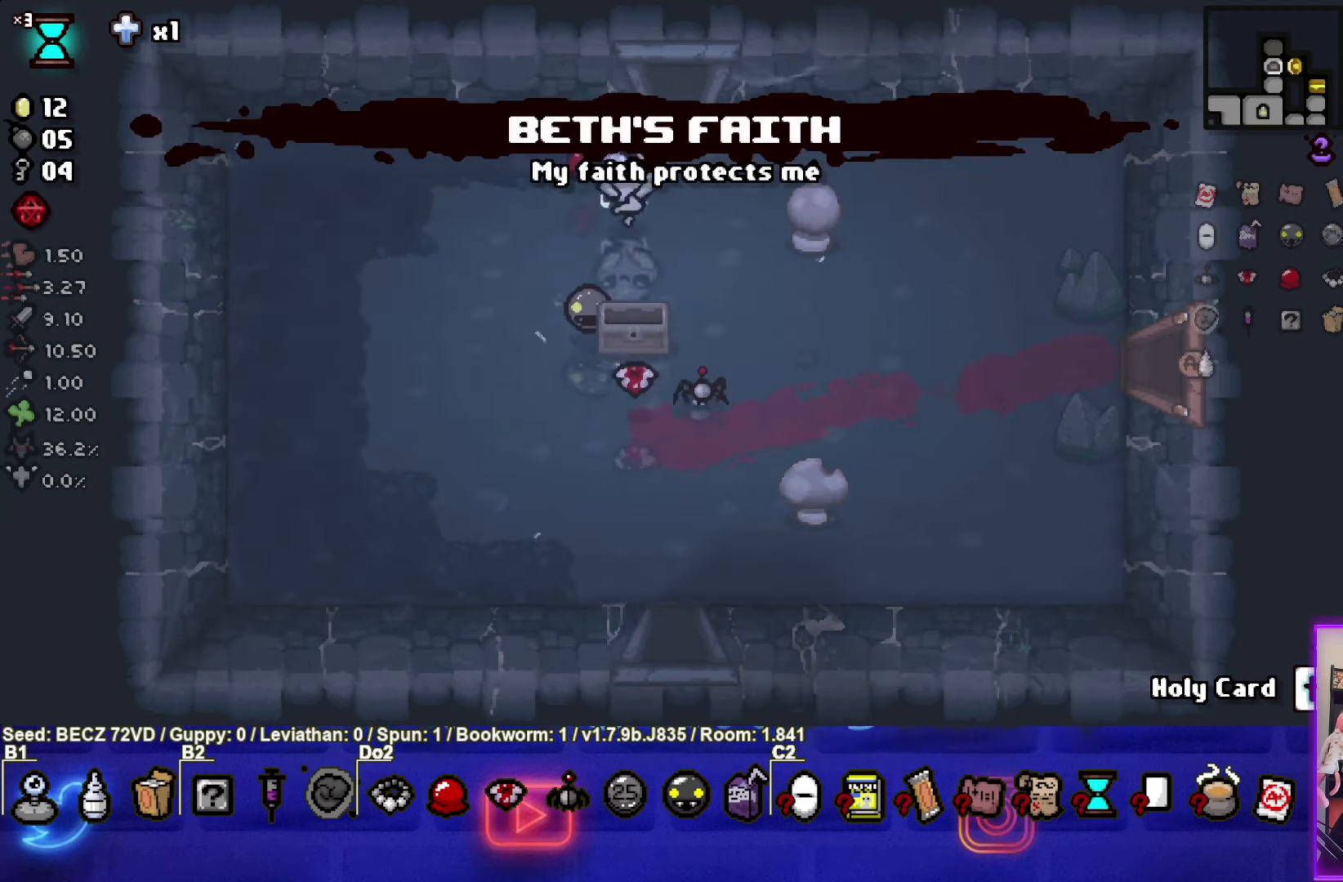
{"buttons": [], "left_stick": "center", "right_stick": "center", "events": [[434, "left_stick", "center"]]}
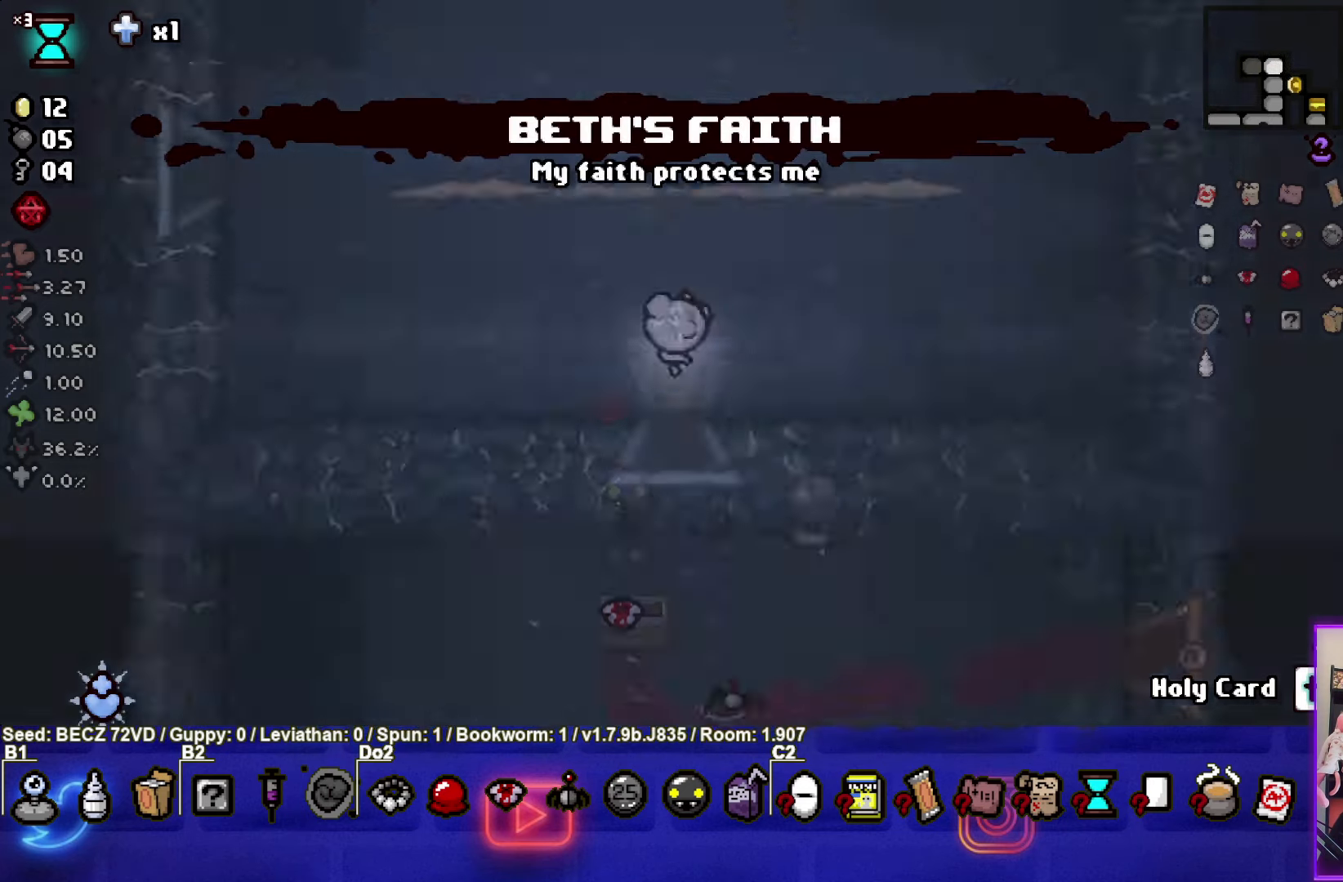
{"buttons": ["TRIANGLE"], "left_stick": "left", "right_stick": "center", "events": [[334, "TRIANGLE", "down"], [468, "left_stick", "left"]]}
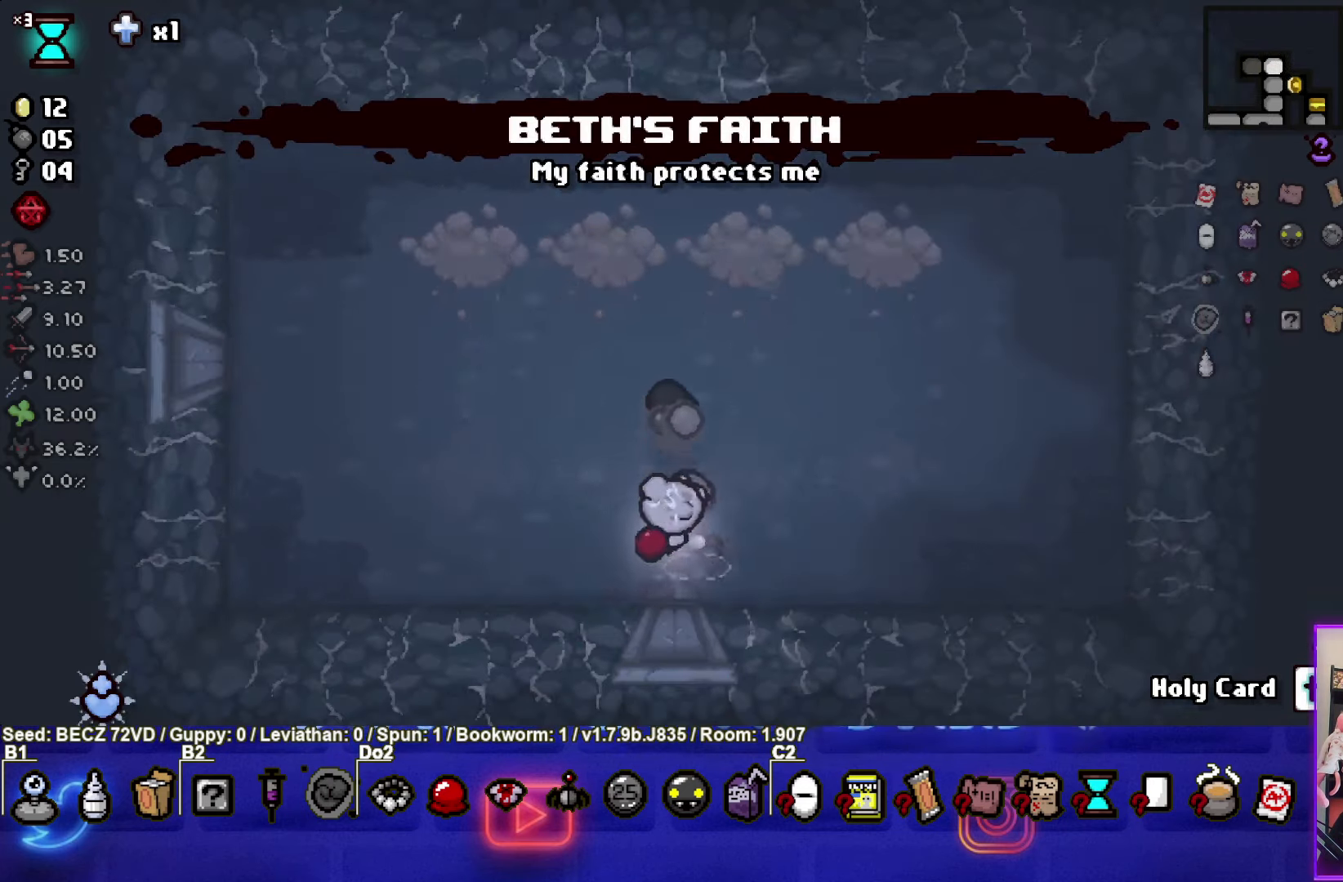
{"buttons": ["TRIANGLE"], "left_stick": "up-right", "right_stick": "center", "events": [[133, "left_stick", "center"], [367, "left_stick", "up-right"]]}